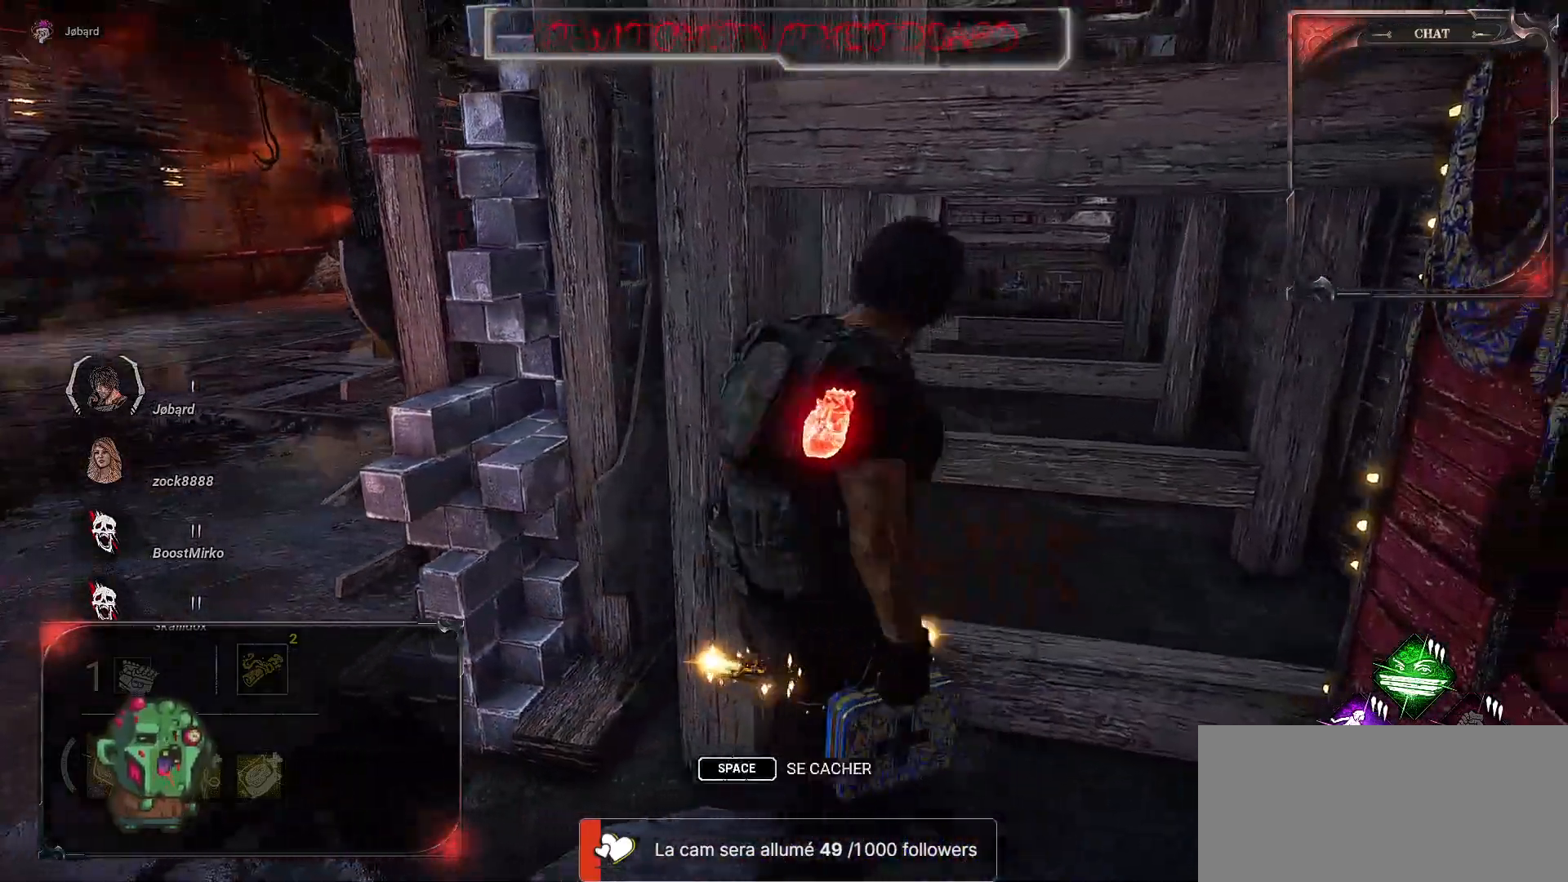
Gameplay with keyboard and mouse; each line is a JSON object with the keys and mouse buttons held at the frame after it. "events" lists presses ("down") and releases ("up") of "a", "ctrl", "d", "e", "f", "q", "r", "s", "shift", "space", "tab", "z", "mouse_left", "mouse_wheel", "mouse_right", "mouse_mb4" and "mouse_mb5" between this image and that frame as [ms after this image, input, new state], when the widget could be followed in between. "mouse_left", "mouse_wheel", "mouse_right", "mouse_mb4", "mouse_mb5" = the "left", "wheel", "right", "mb4", "mb5" buttons of the "mouse" list. No other keys are recorded. "wheel" means that the mouse wheel is clicked or scrolled. Mouse movement is not recorded.
{"keys": ["q"], "mouse": [], "events": [[150, "q", "down"], [217, "z", "down"], [267, "z", "up"]]}
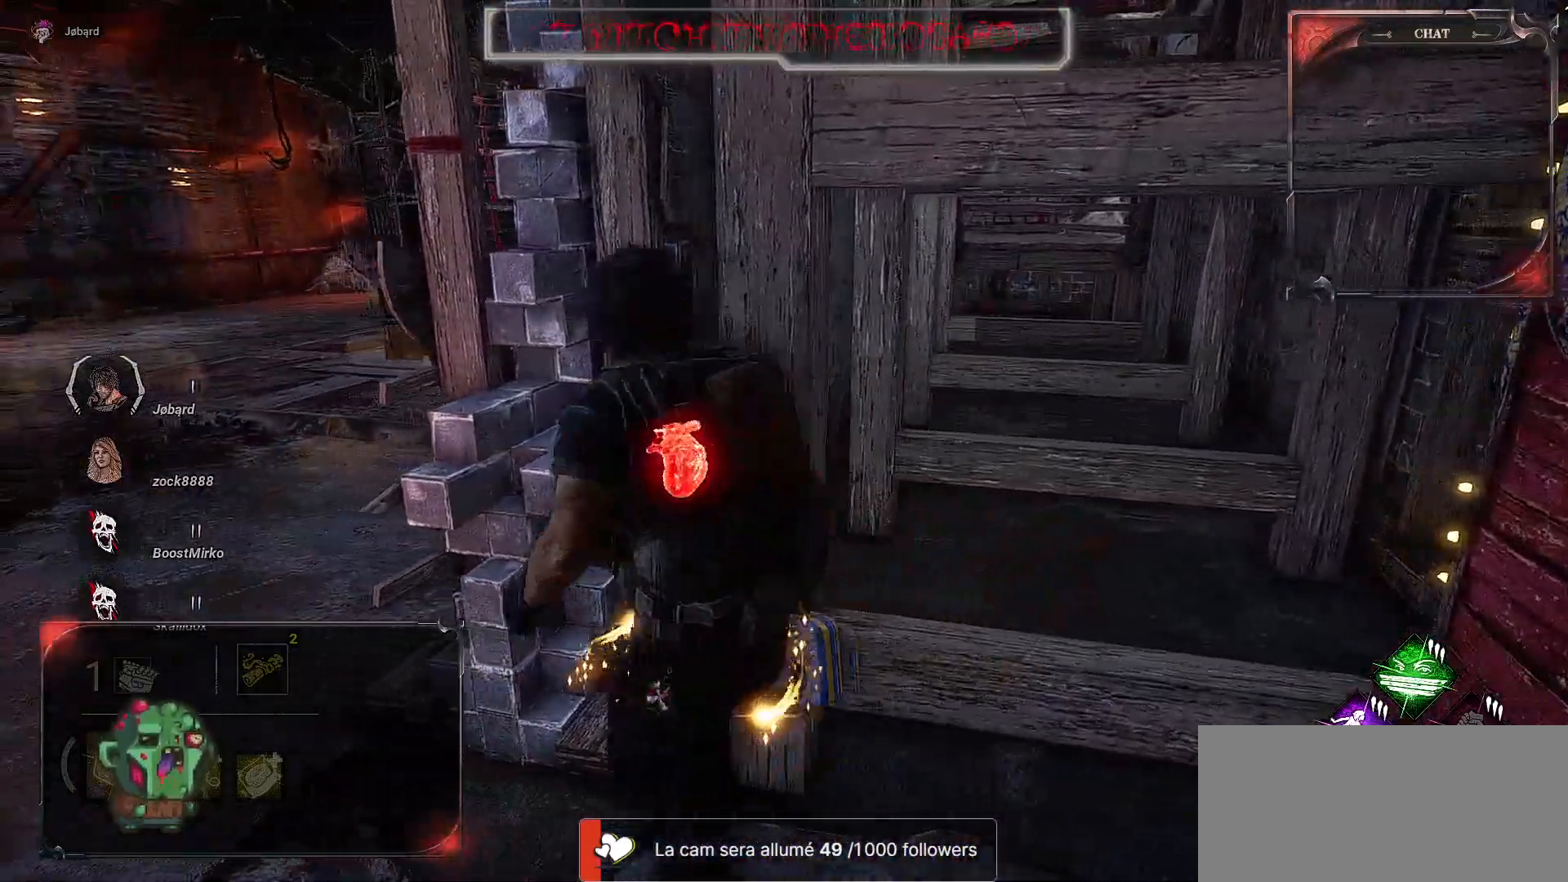
{"keys": ["q", "z"], "mouse": [], "events": [[267, "z", "down"]]}
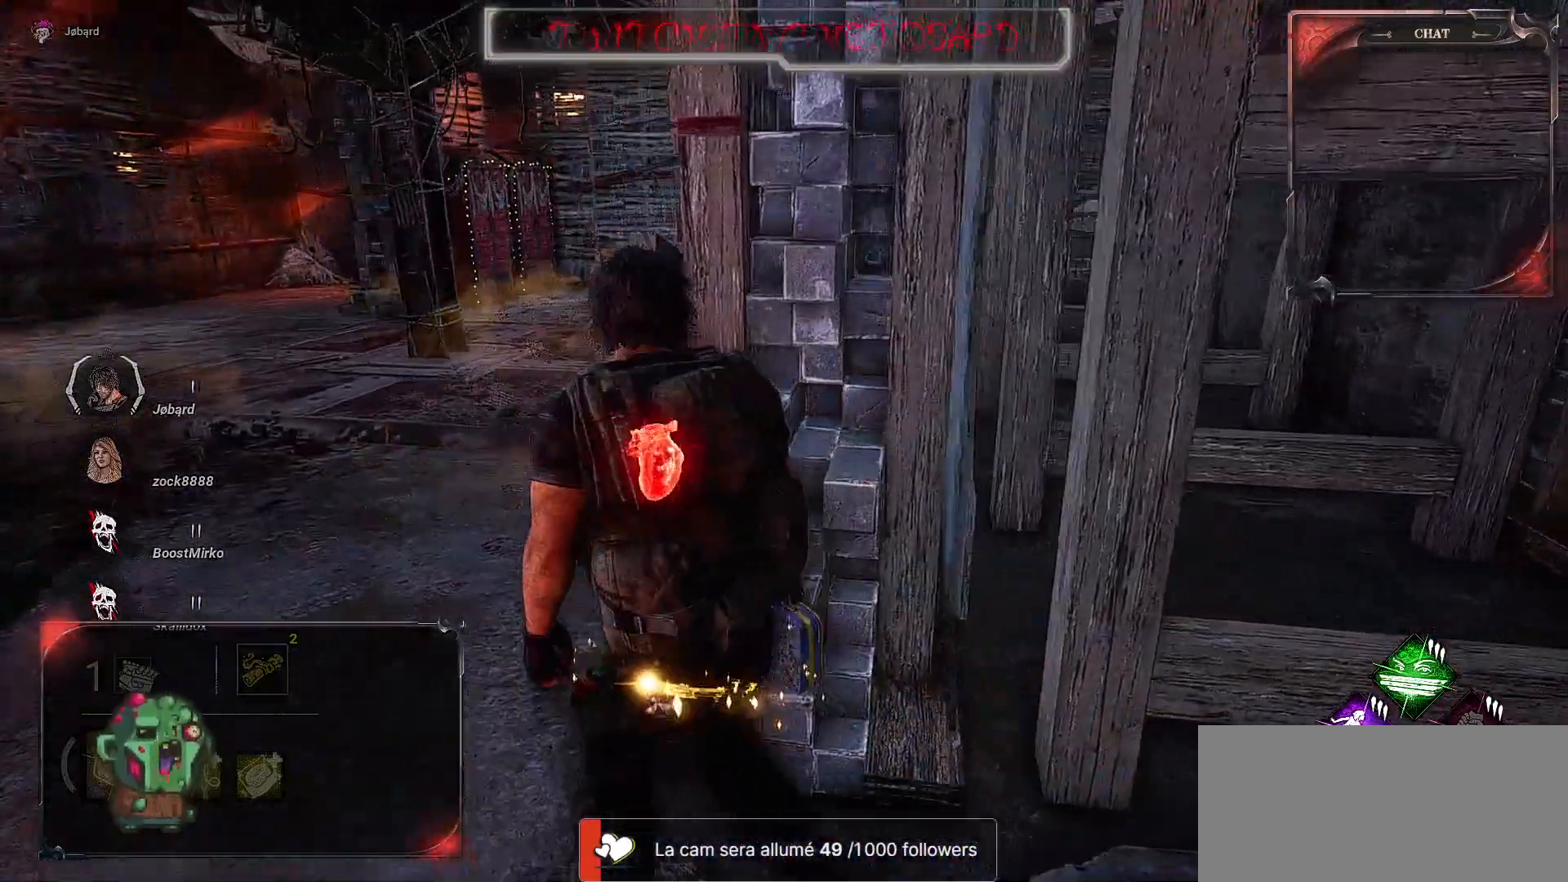
{"keys": ["q", "z"], "mouse": [], "events": []}
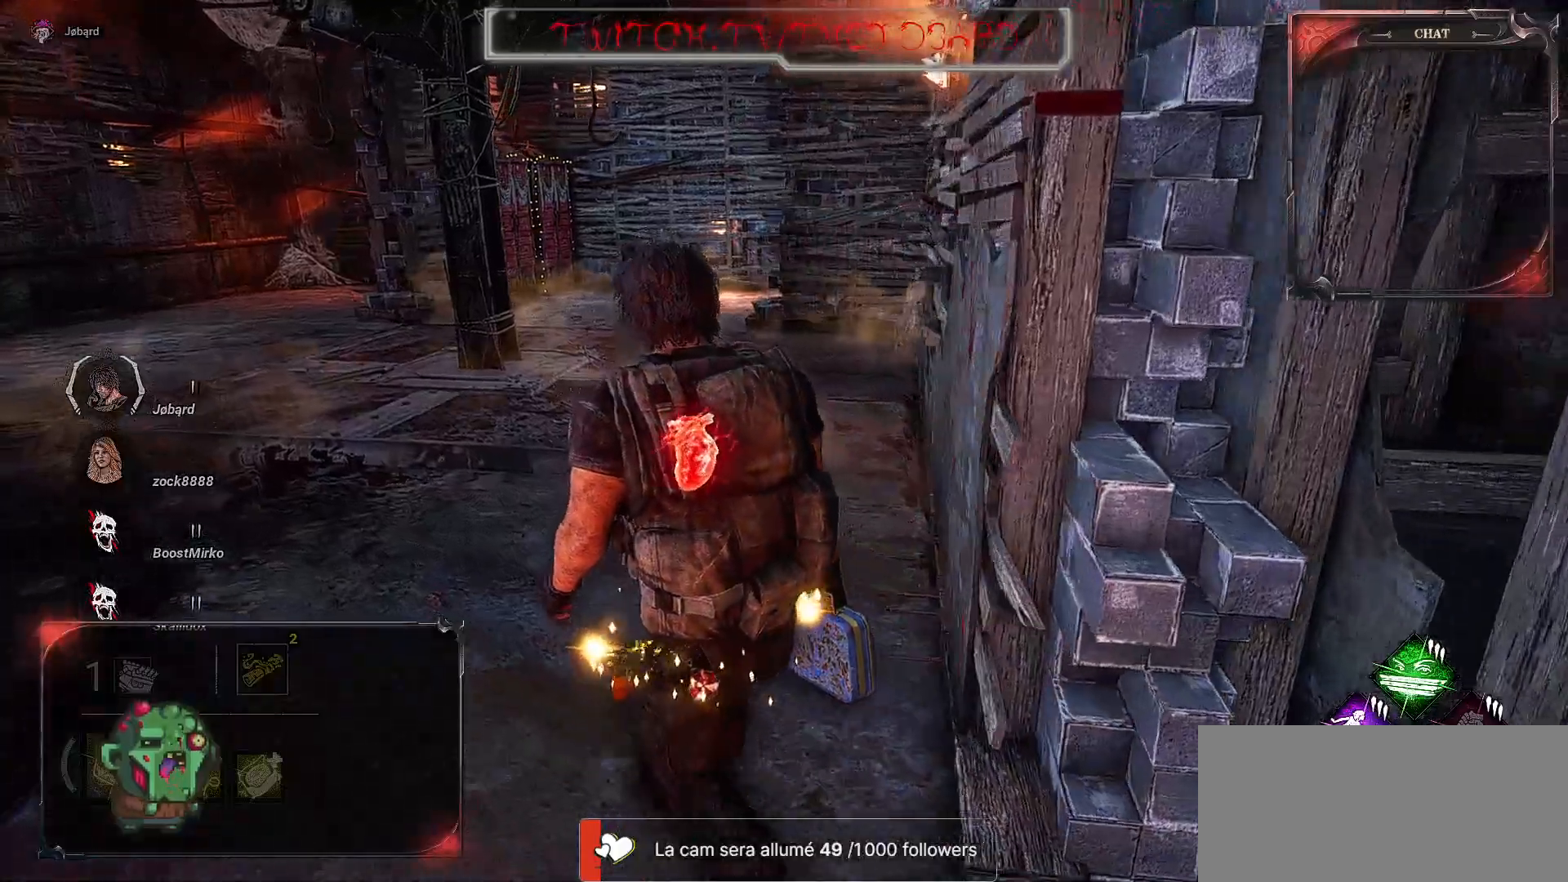
{"keys": ["q", "s"], "mouse": [], "events": [[150, "z", "up"], [367, "s", "down"]]}
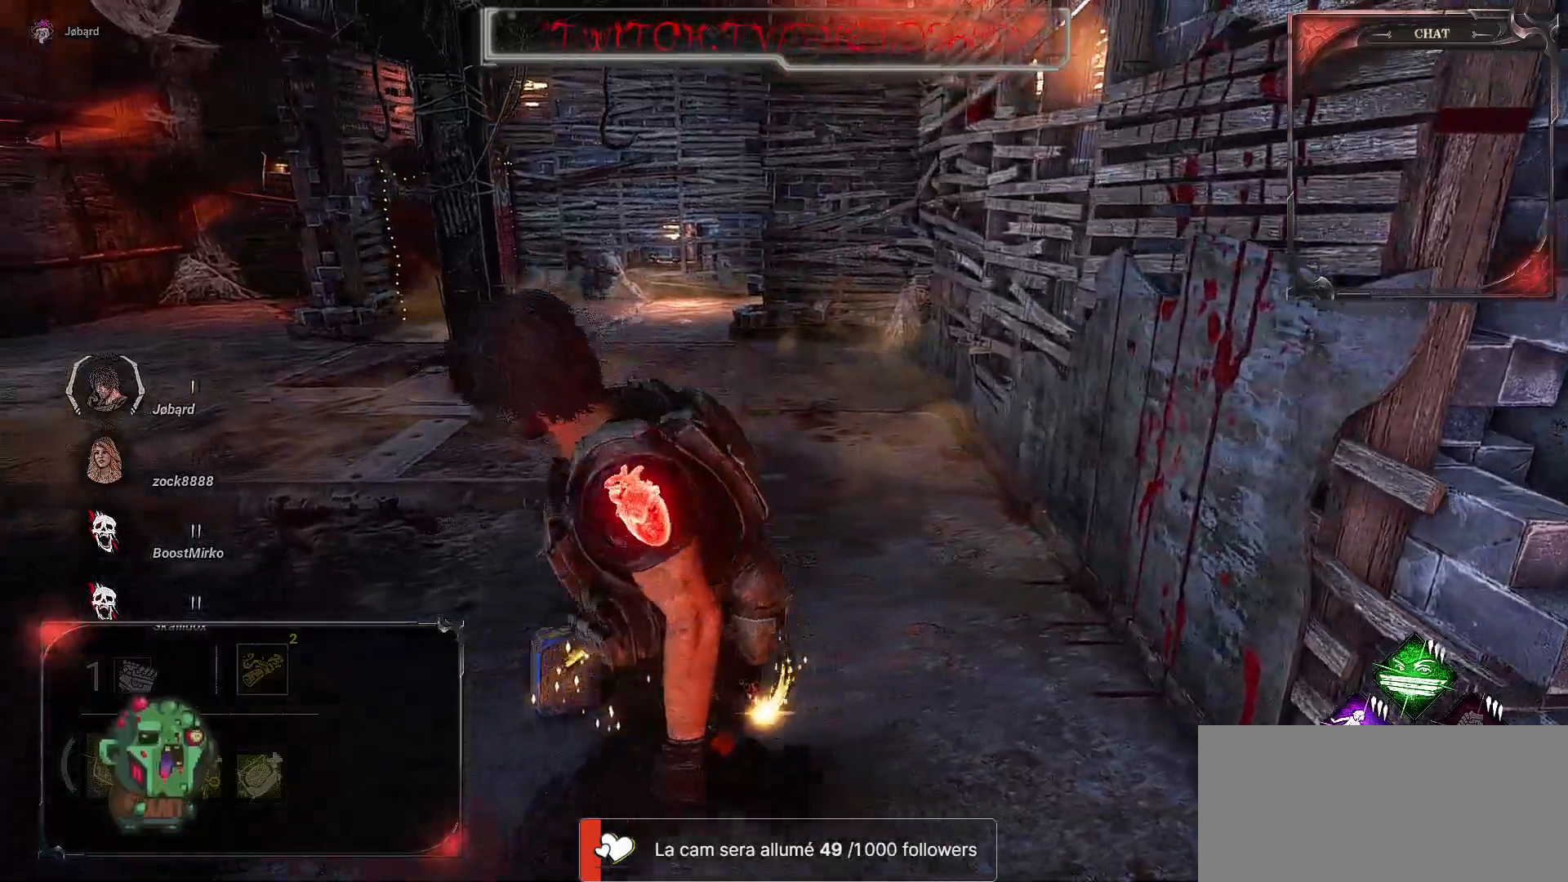
{"keys": ["d", "s"], "mouse": [], "events": [[33, "q", "up"], [183, "d", "down"]]}
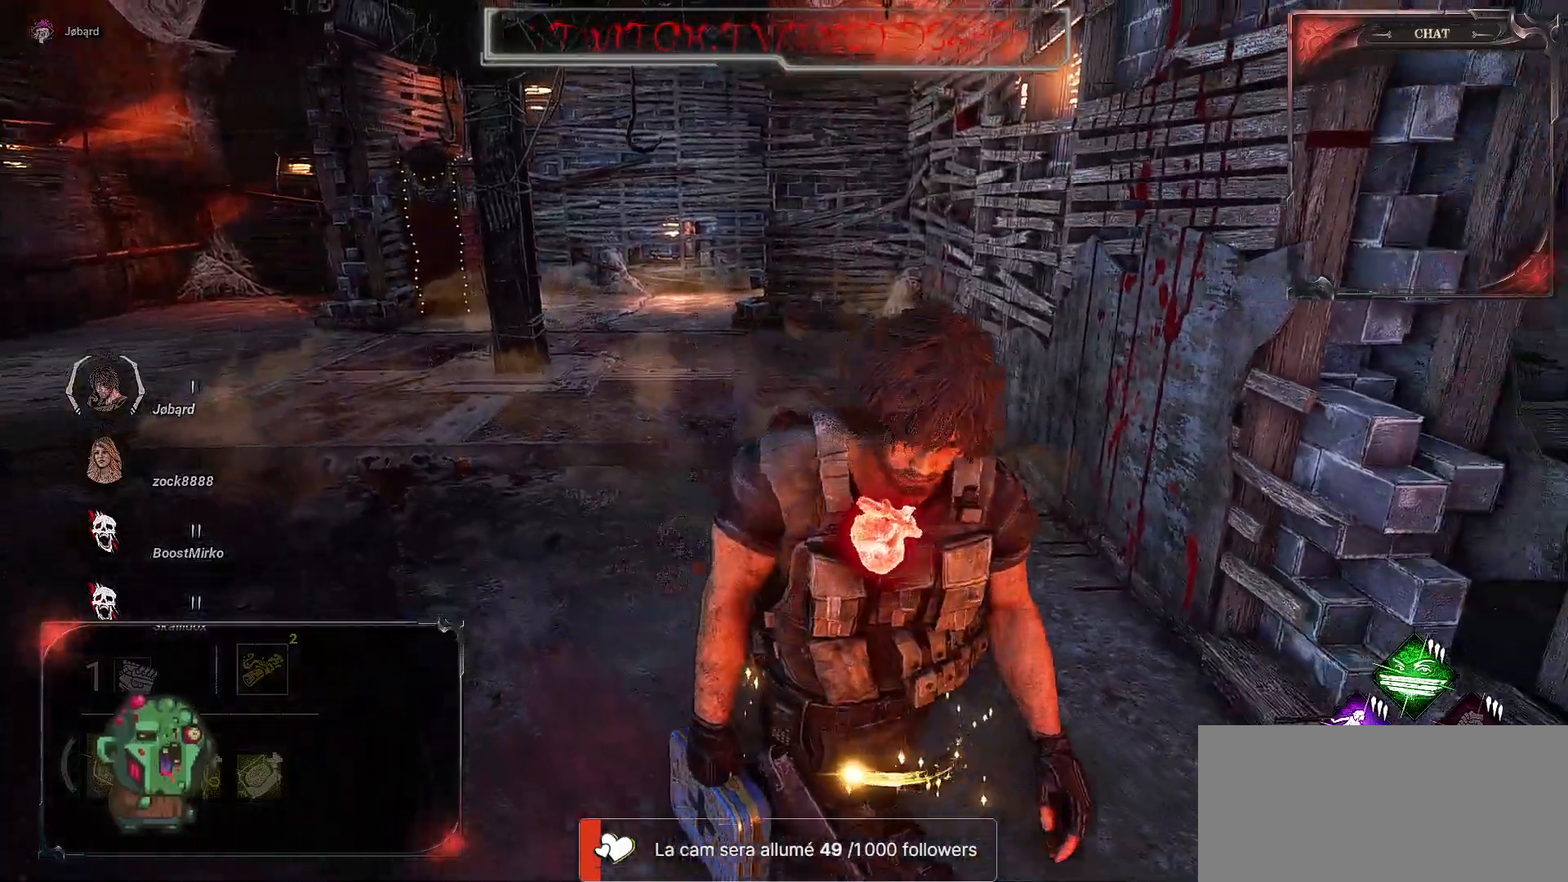
{"keys": ["d"], "mouse": [], "events": [[83, "s", "up"]]}
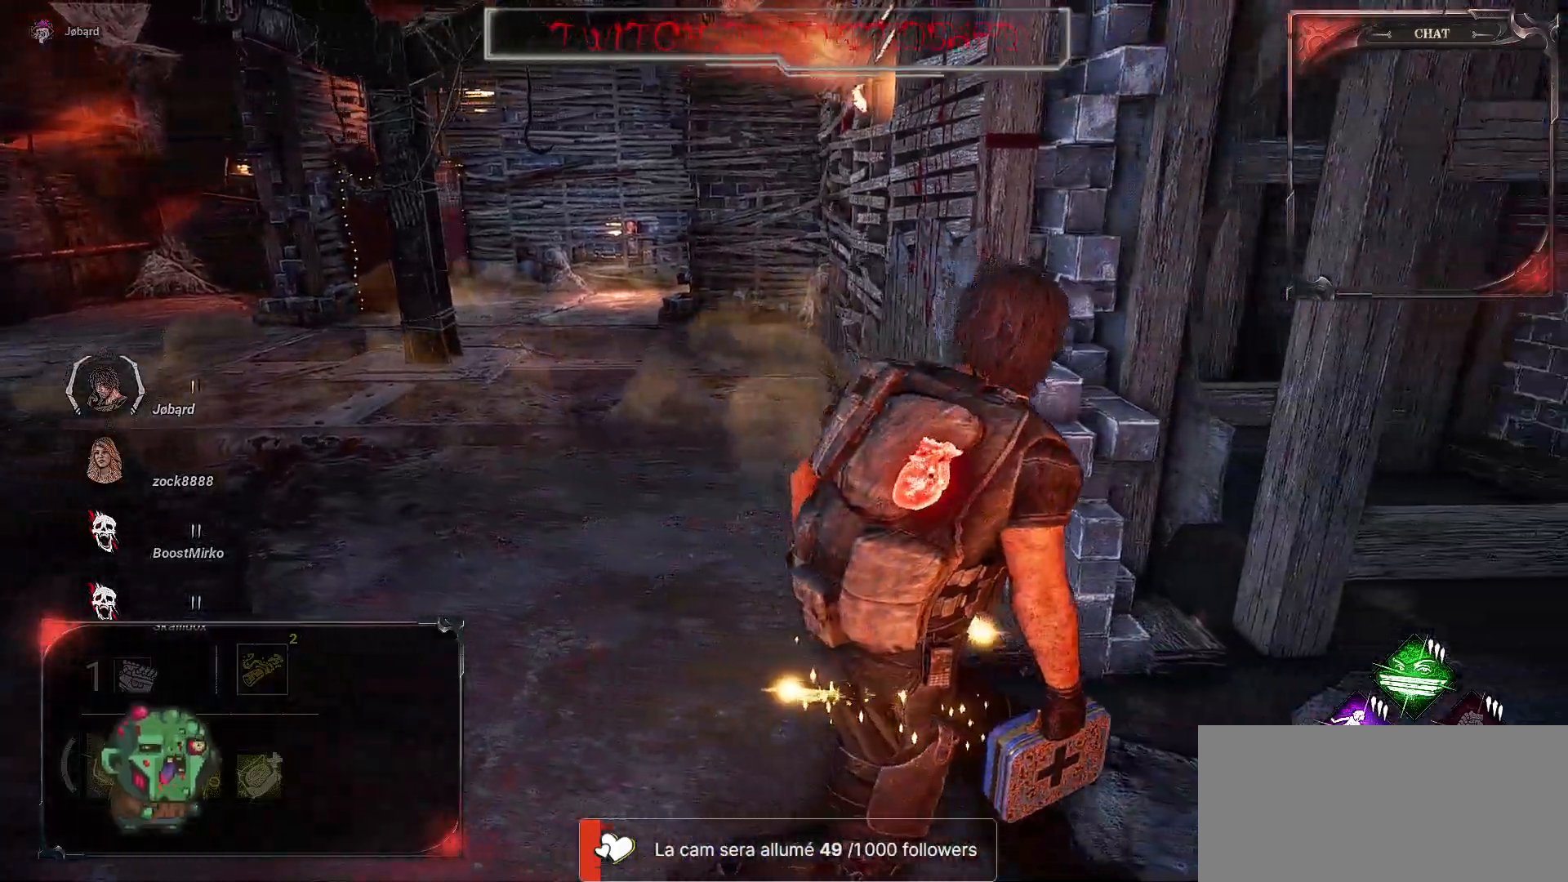
{"keys": ["d"], "mouse": [], "events": []}
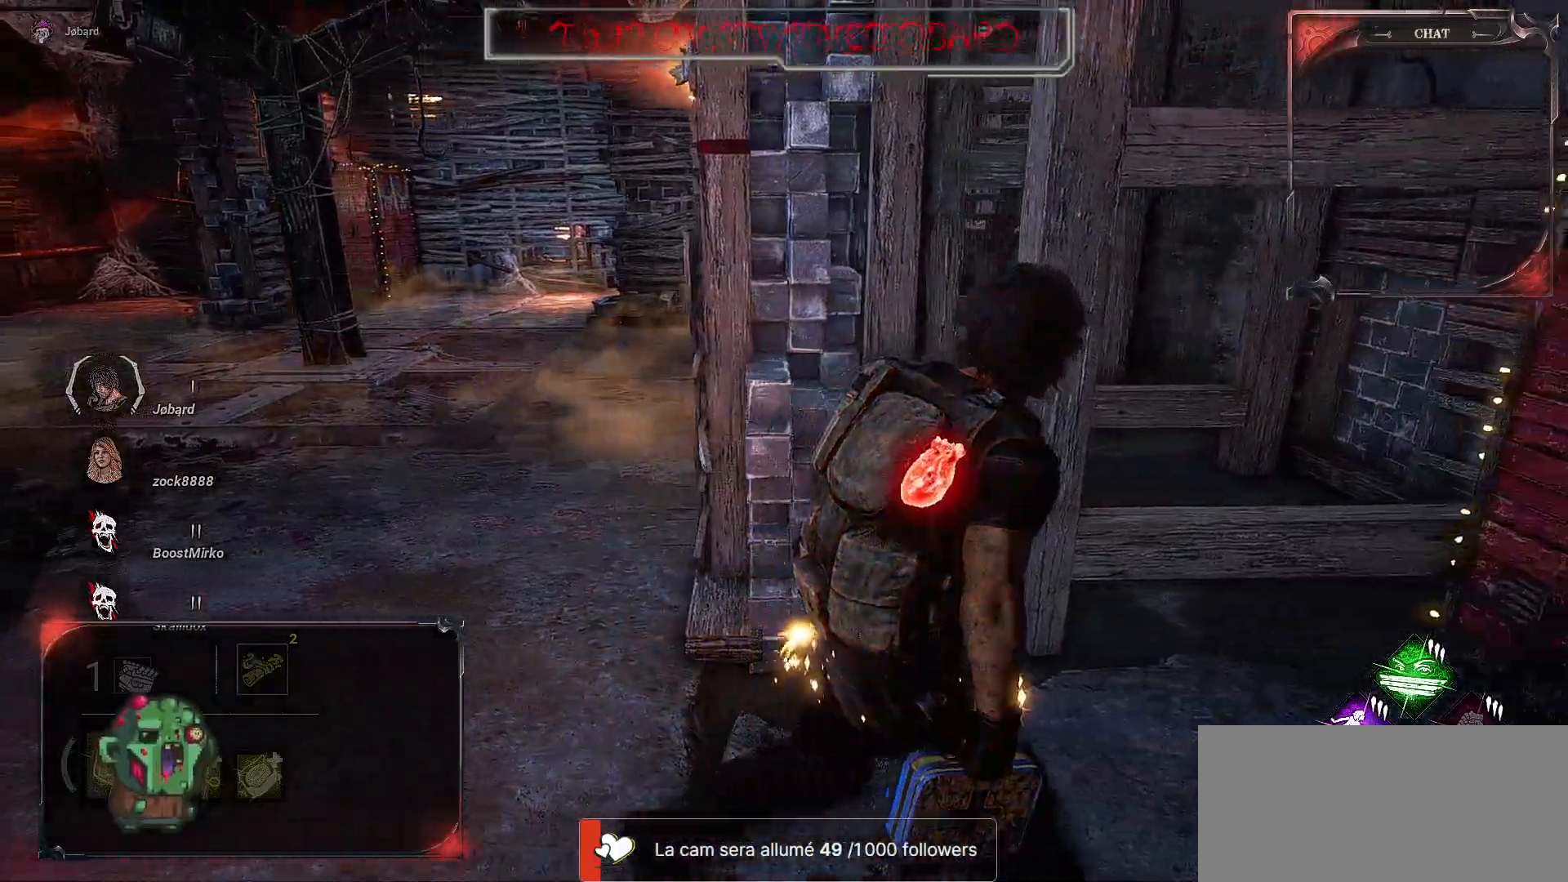
{"keys": ["q"], "mouse": [], "events": [[383, "q", "down"], [433, "d", "up"]]}
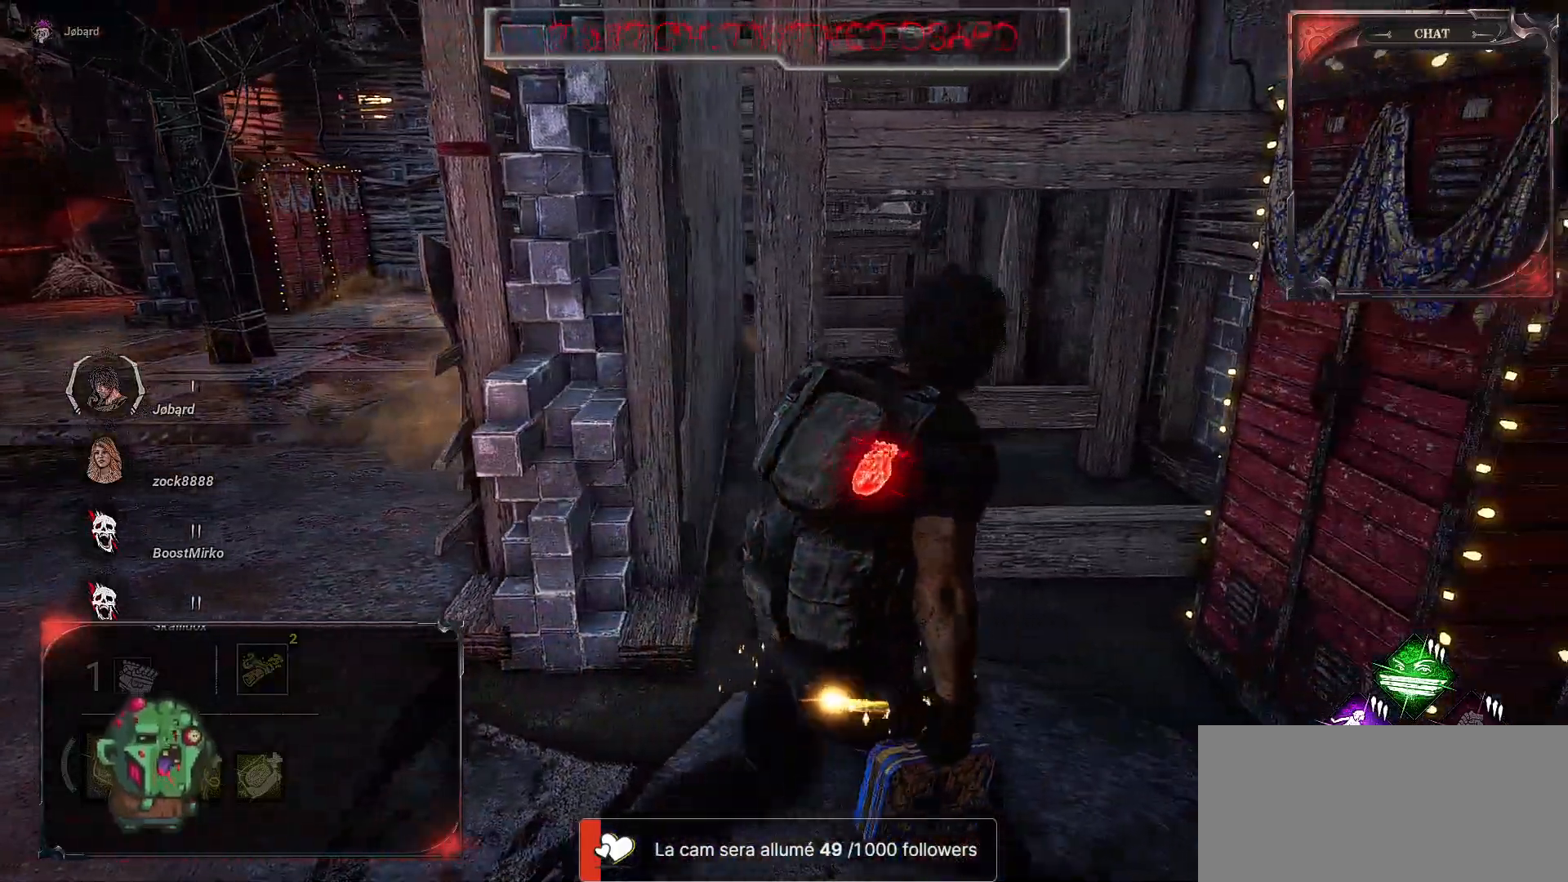
{"keys": ["q"], "mouse": [], "events": []}
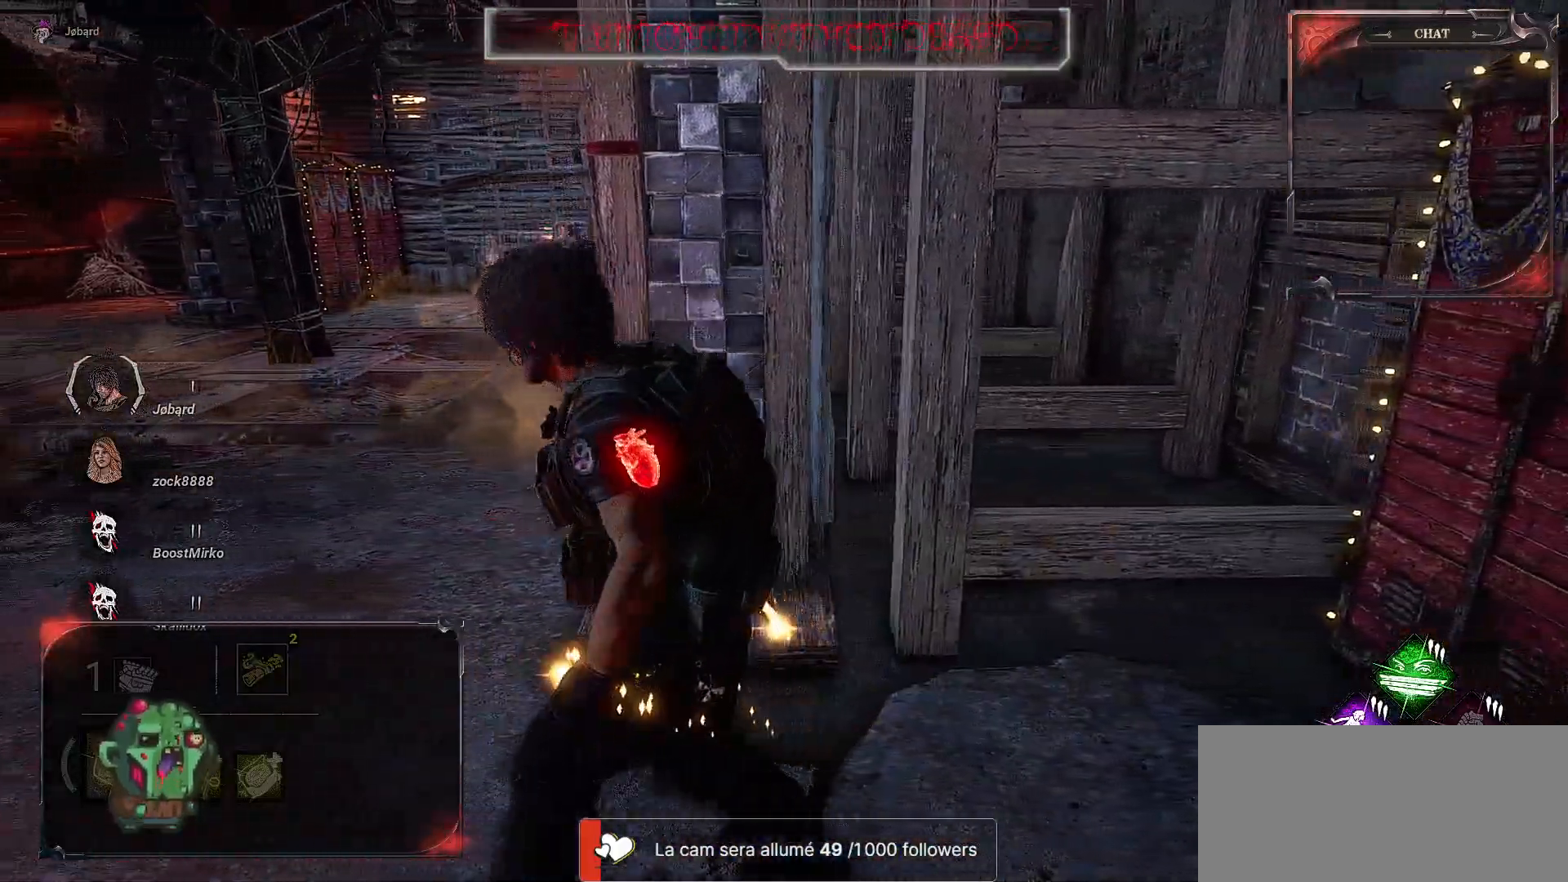
{"keys": ["q", "z"], "mouse": [], "events": [[217, "z", "down"]]}
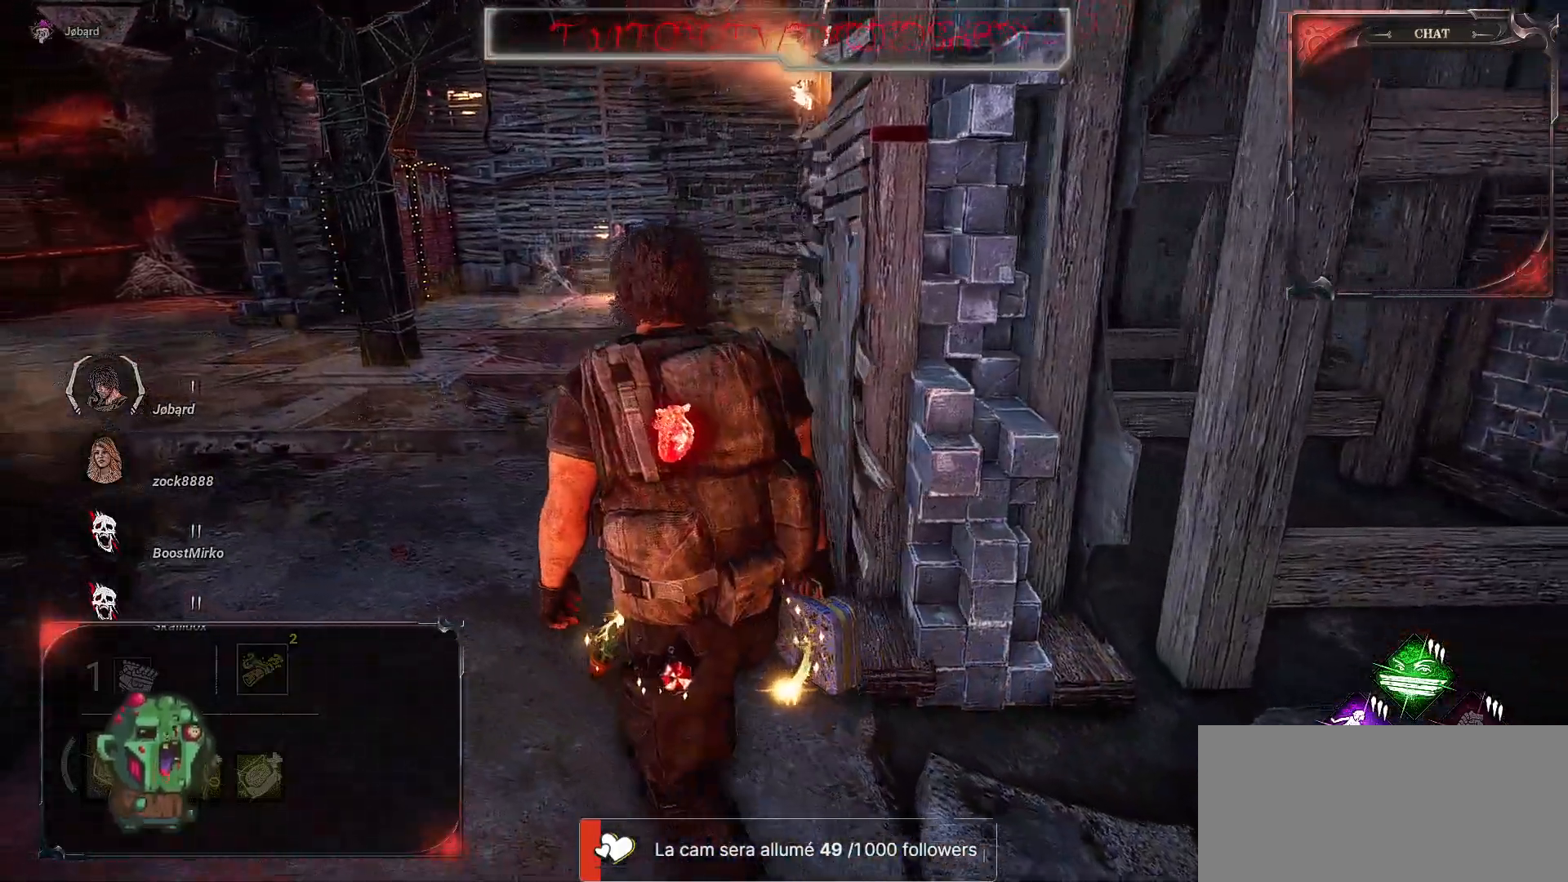
{"keys": ["q", "z"], "mouse": [], "events": []}
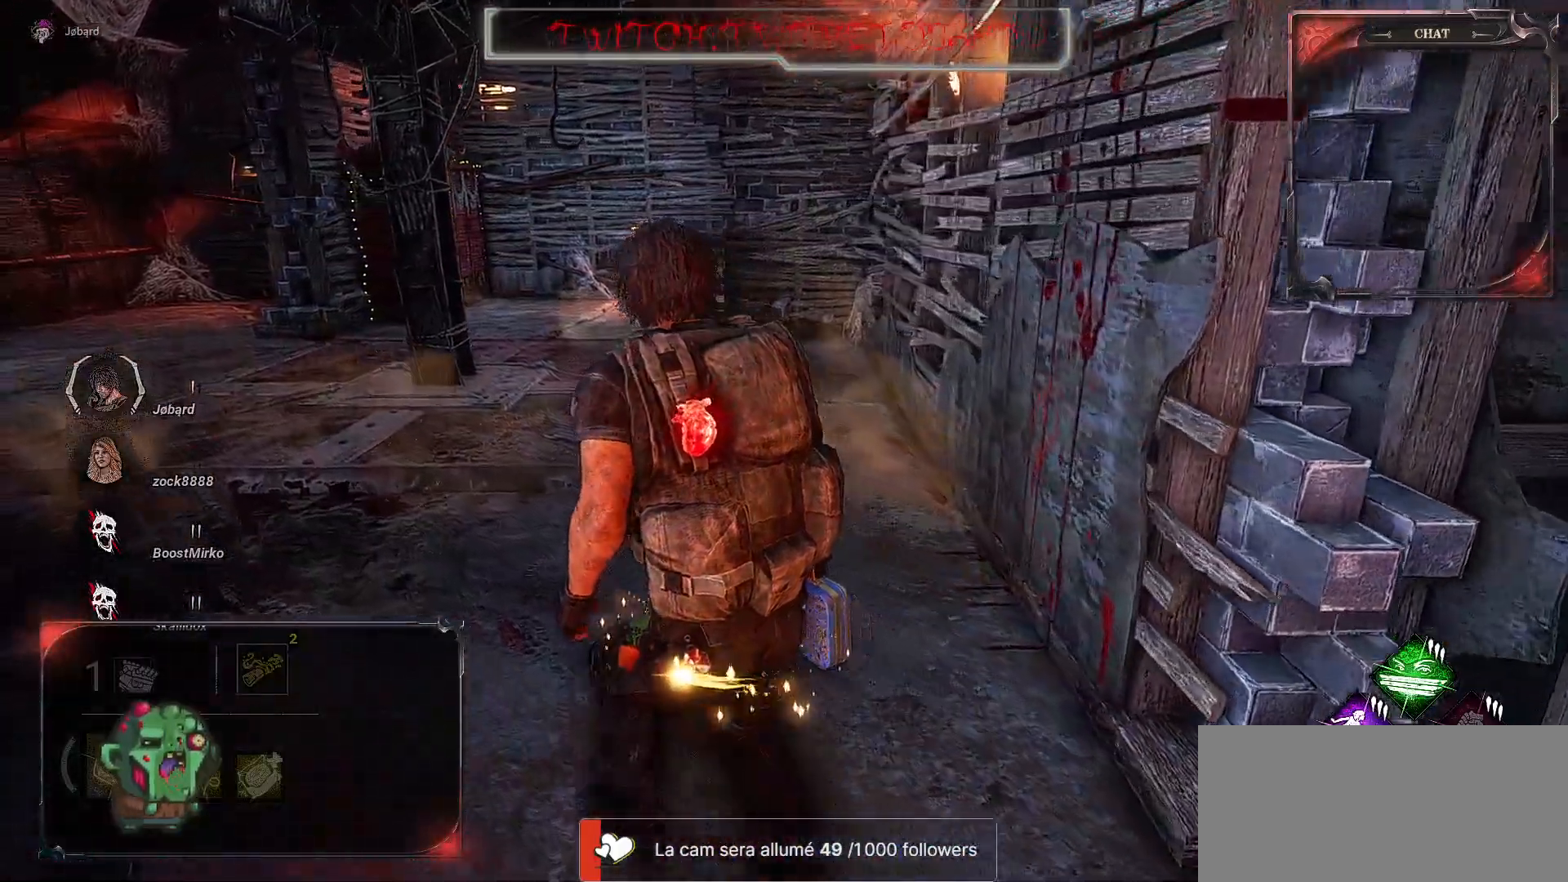
{"keys": ["z"], "mouse": [], "events": [[217, "q", "up"]]}
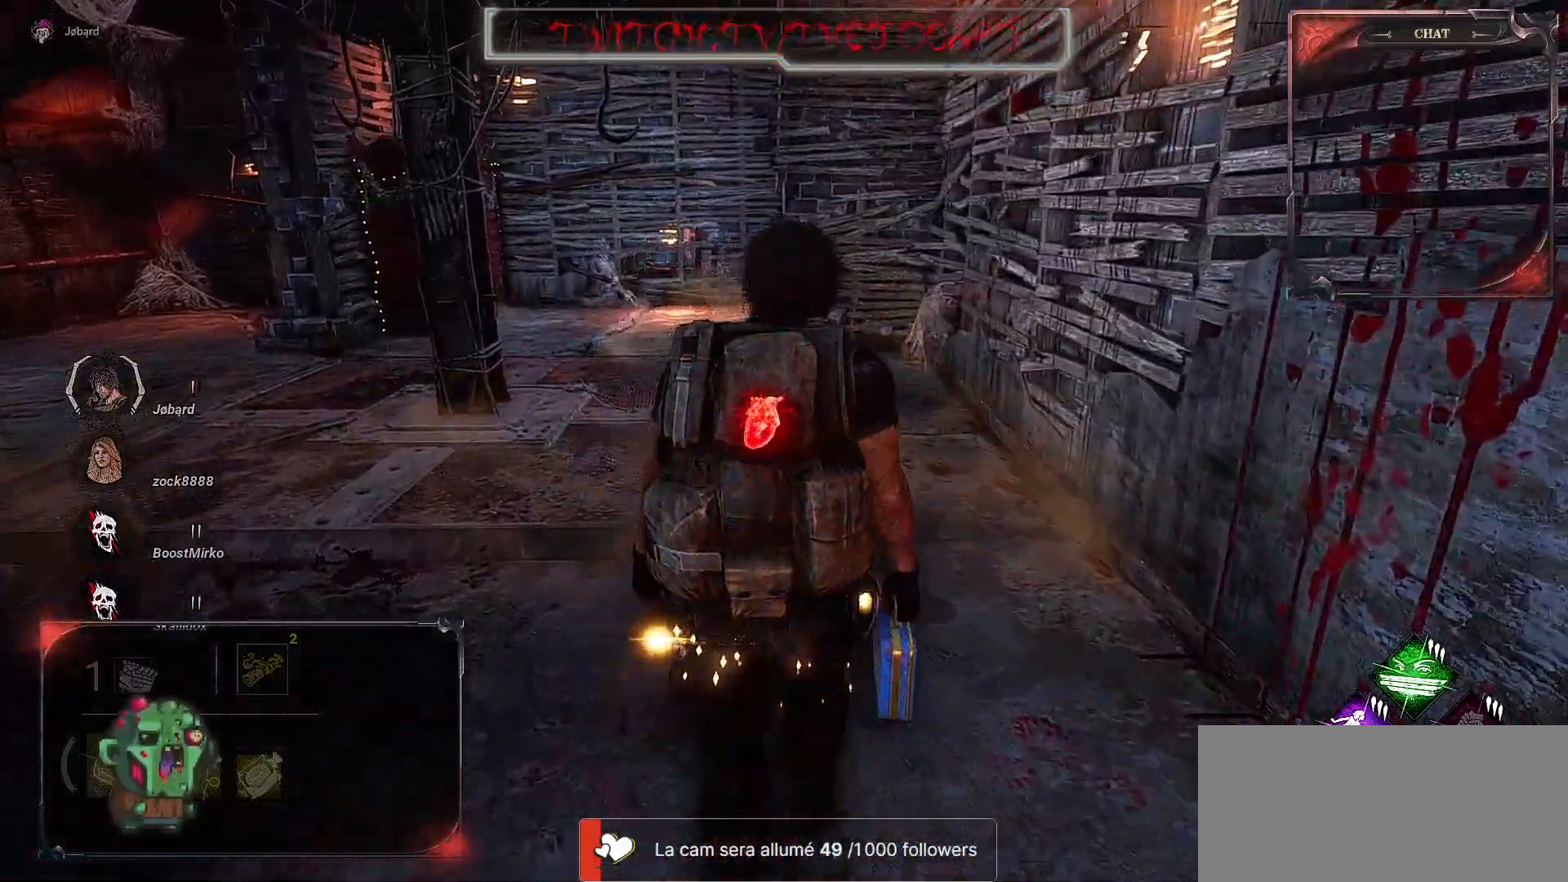
{"keys": ["q", "z"], "mouse": [], "events": [[117, "q", "down"]]}
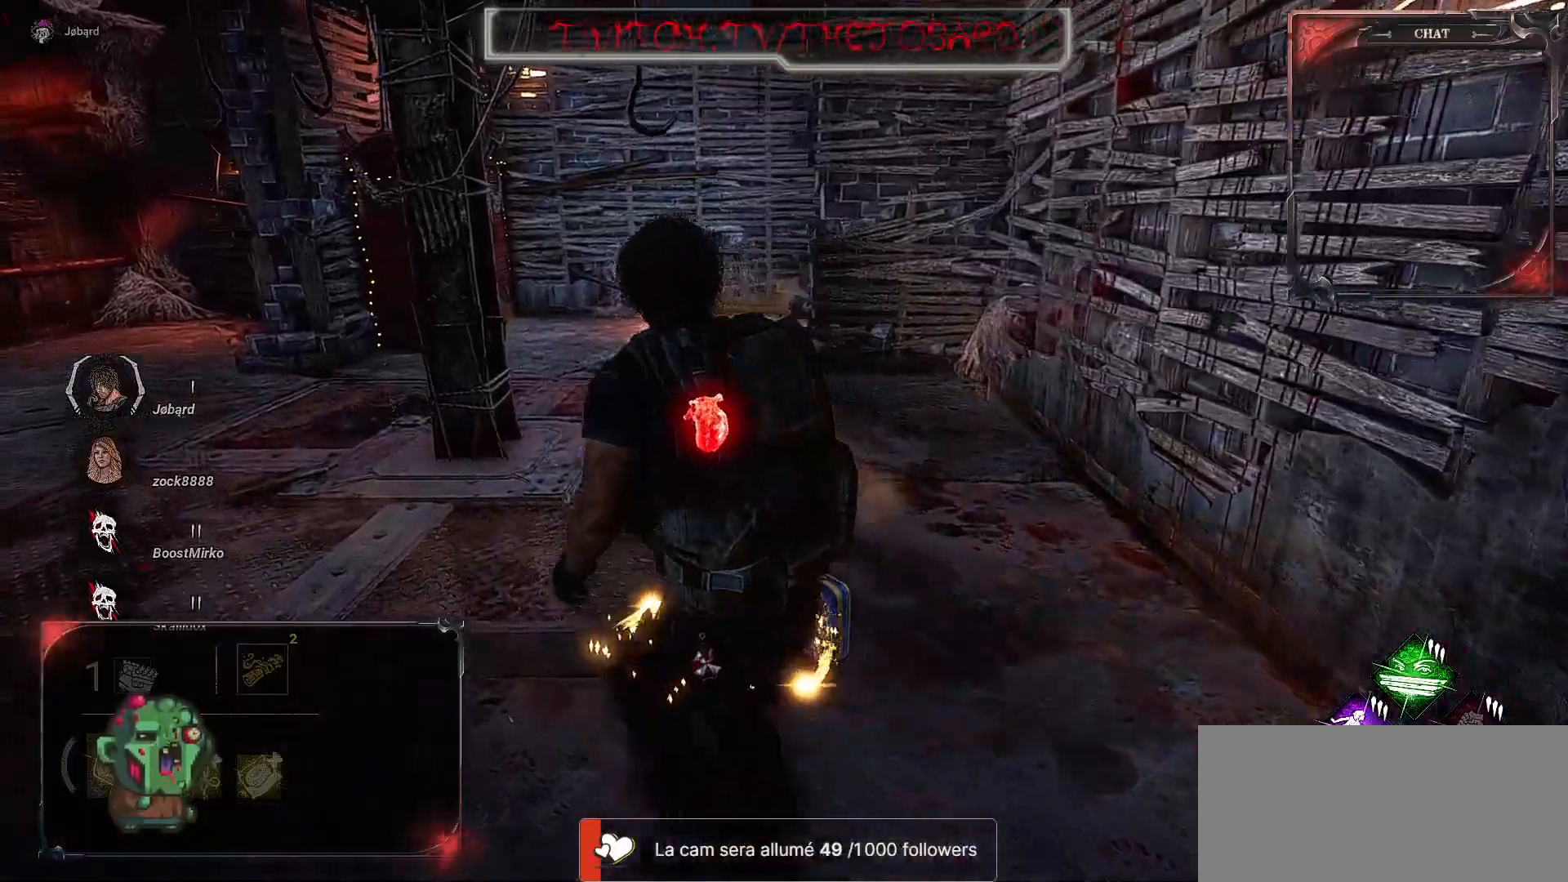
{"keys": ["z"], "mouse": [], "events": [[83, "q", "up"]]}
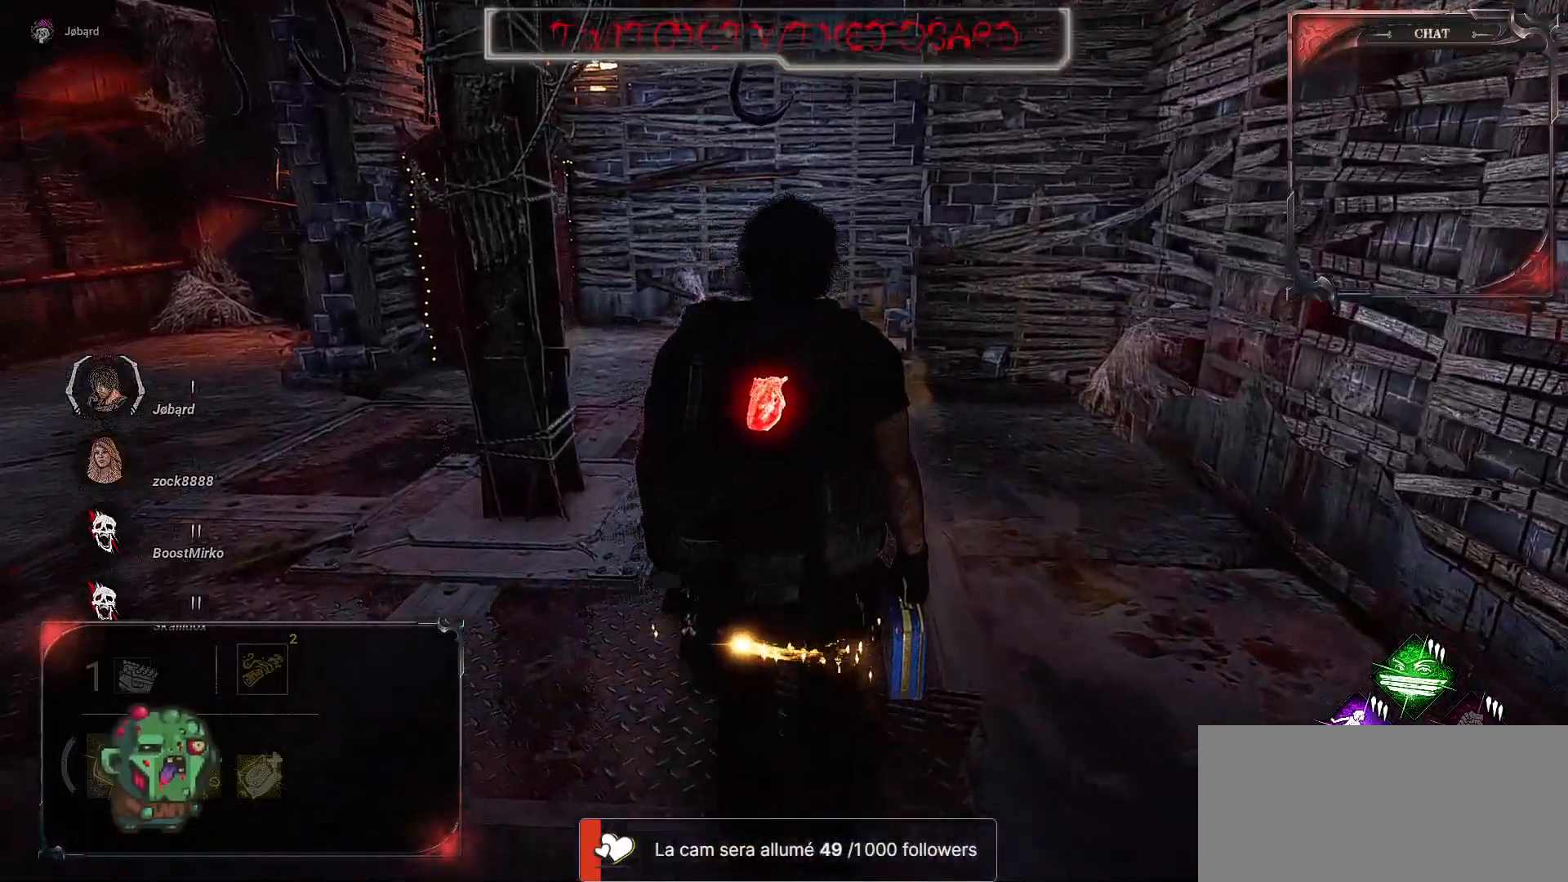
{"keys": ["z"], "mouse": [], "events": []}
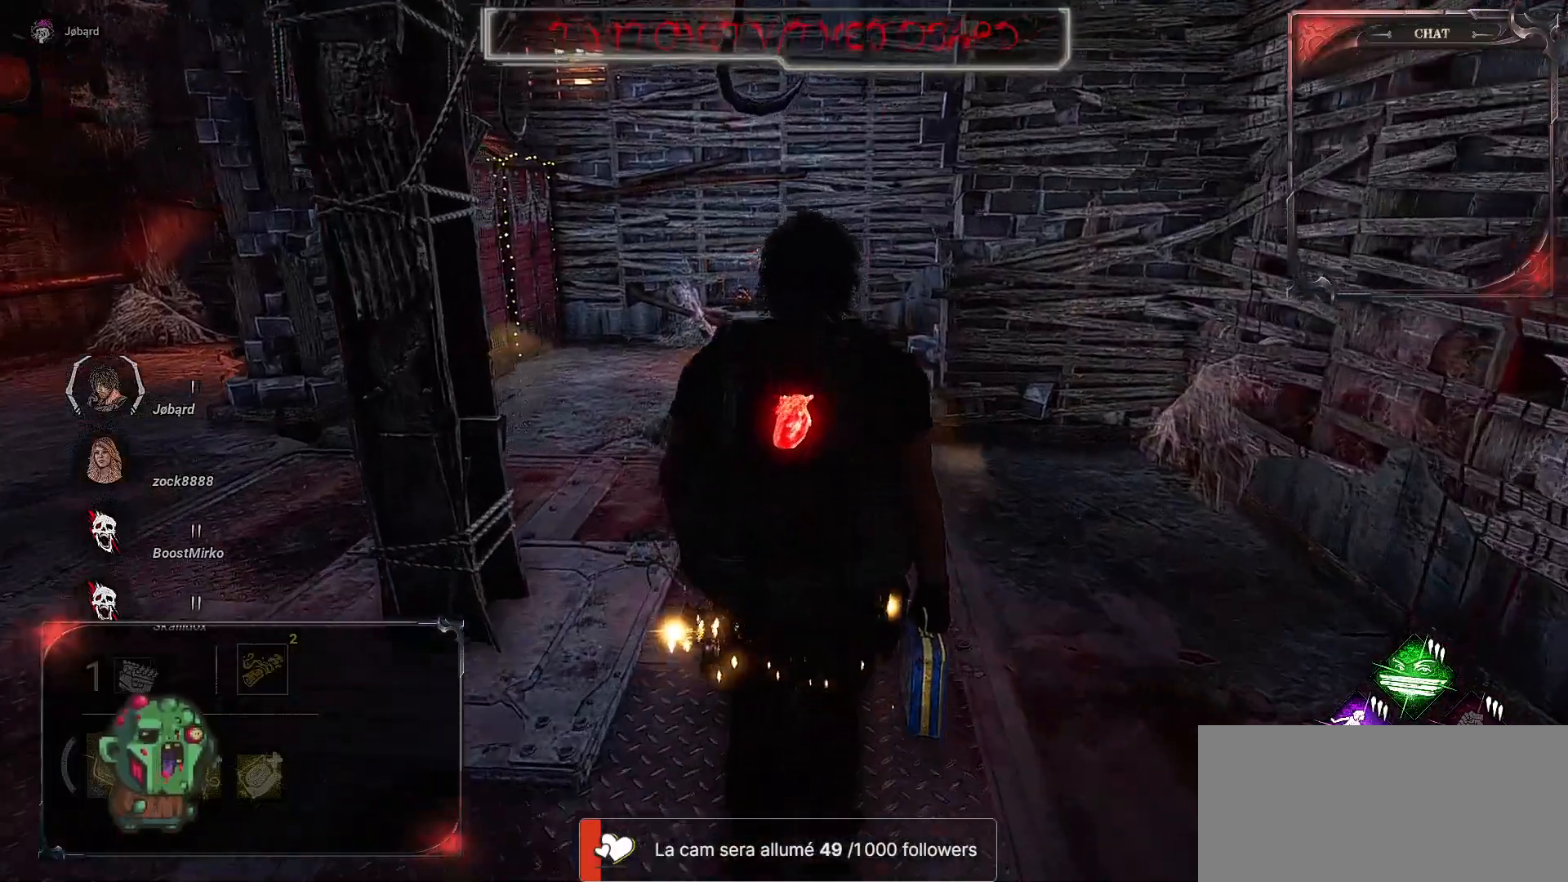
{"keys": ["z"], "mouse": [], "events": []}
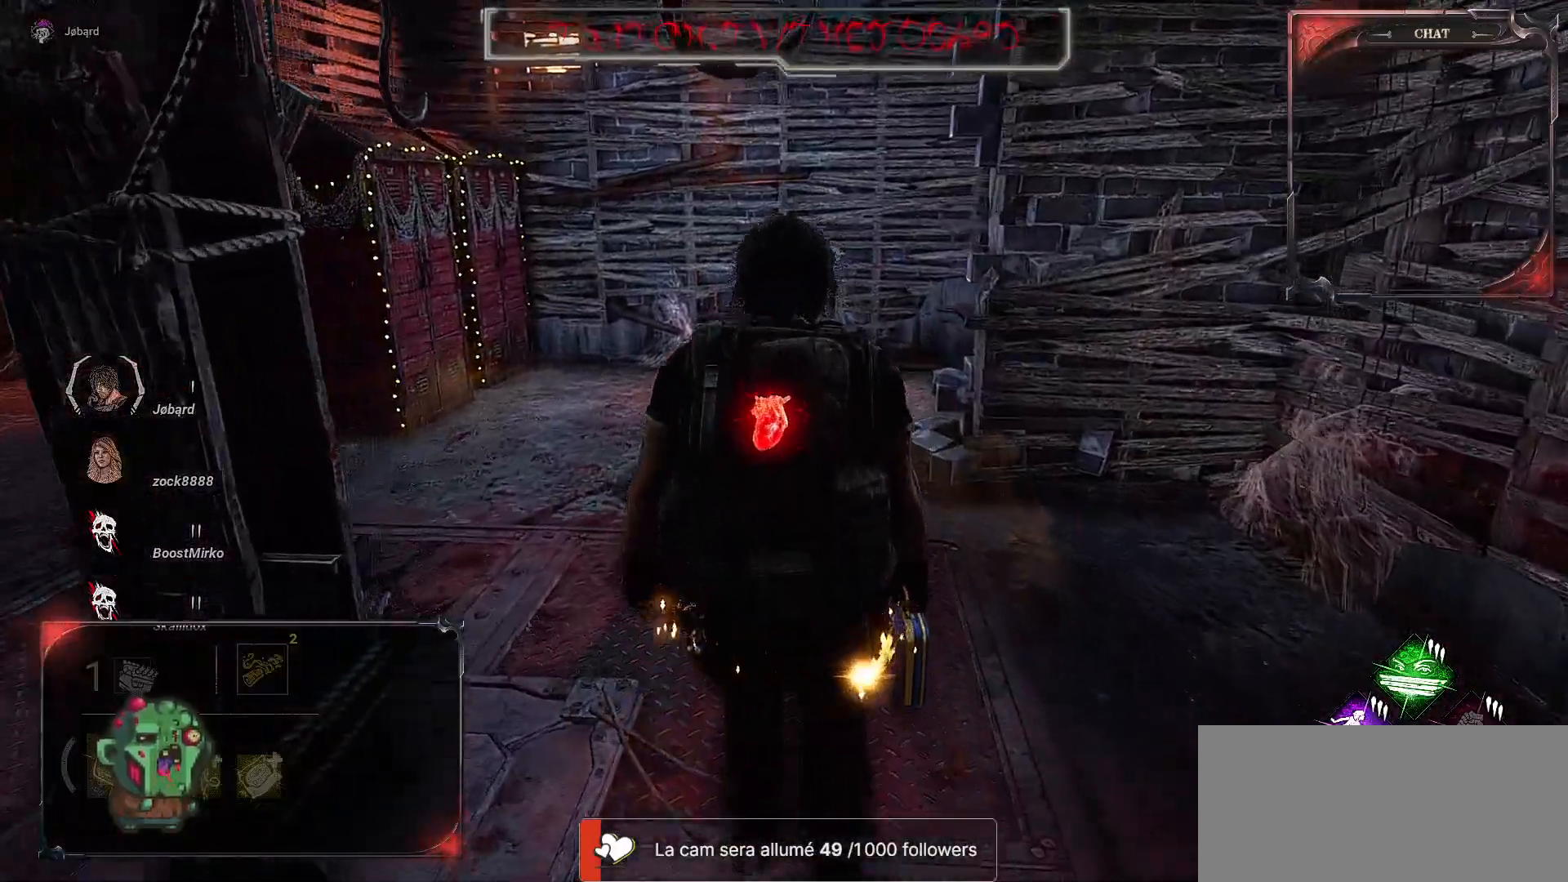
{"keys": ["q", "z"], "mouse": [], "events": [[67, "q", "down"]]}
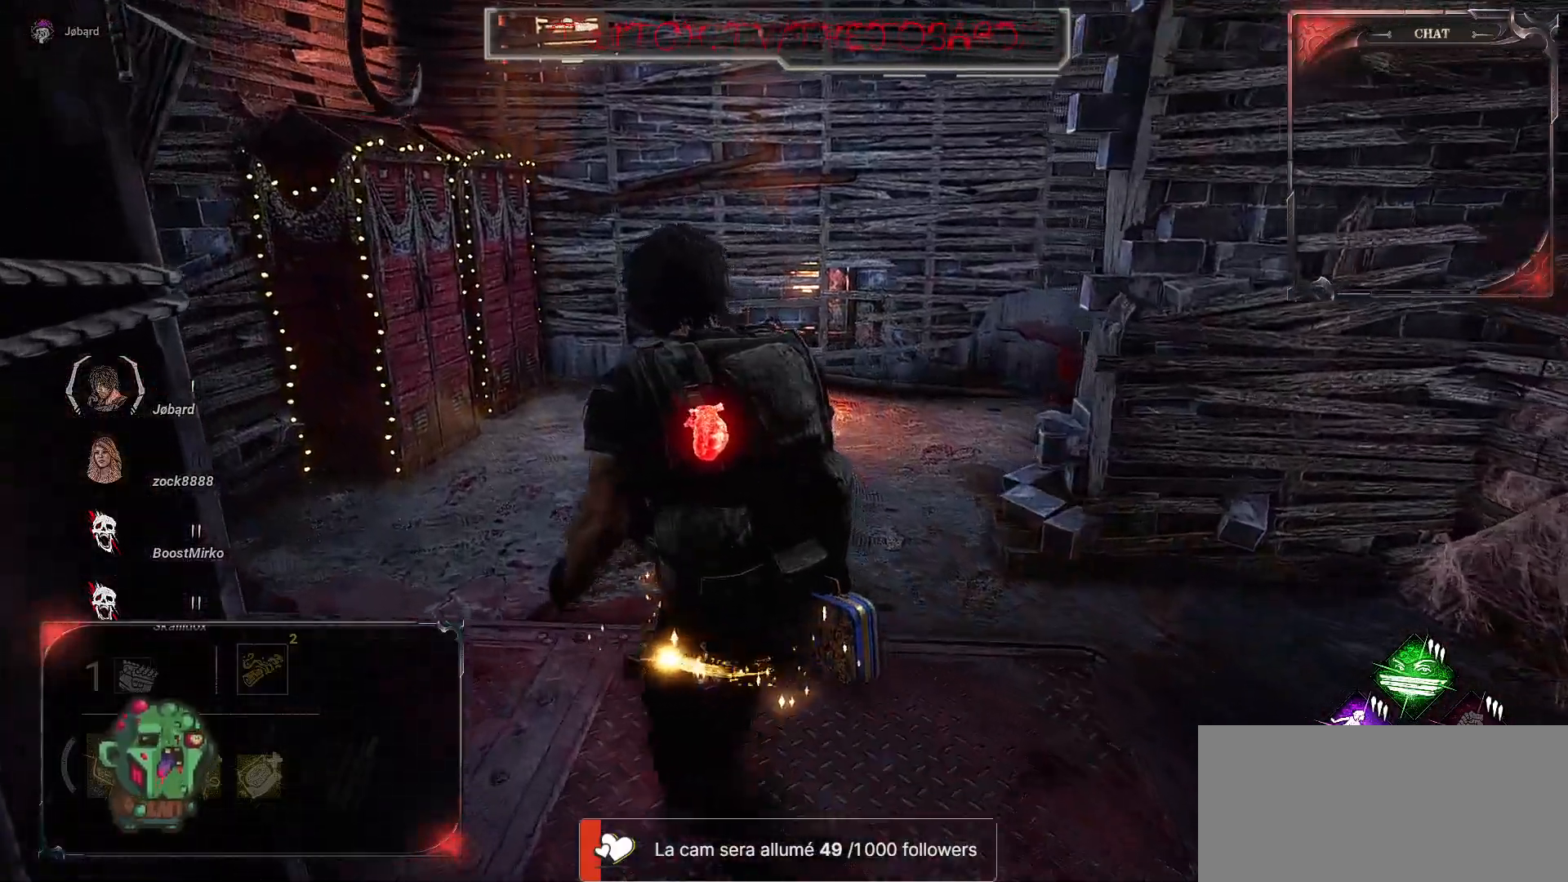
{"keys": ["q"], "mouse": [], "events": [[33, "z", "up"]]}
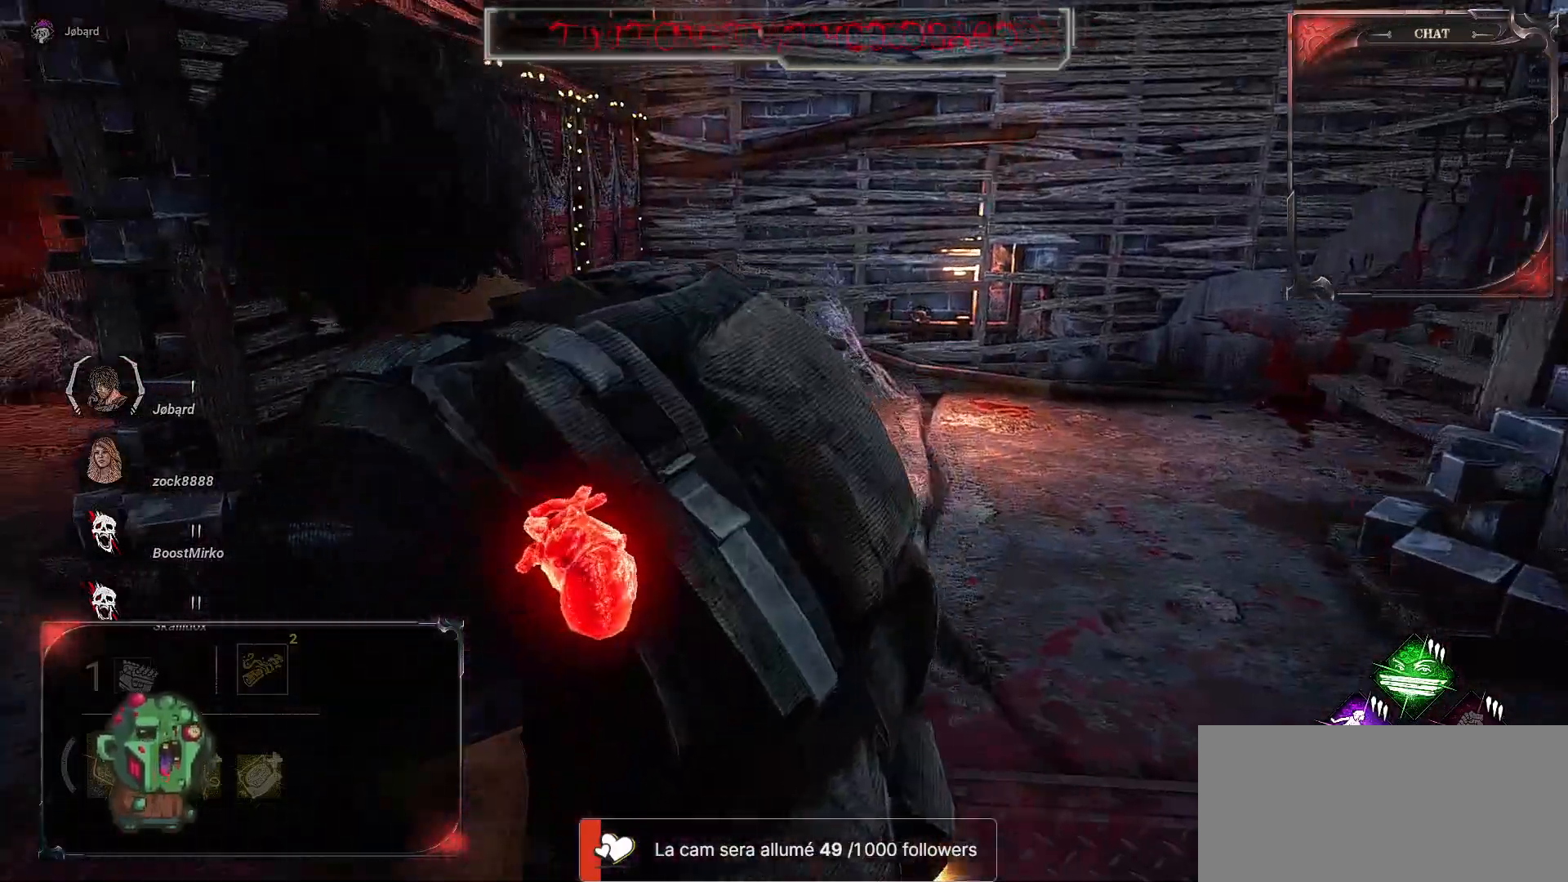
{"keys": ["s"], "mouse": [], "events": [[200, "s", "down"], [350, "q", "up"]]}
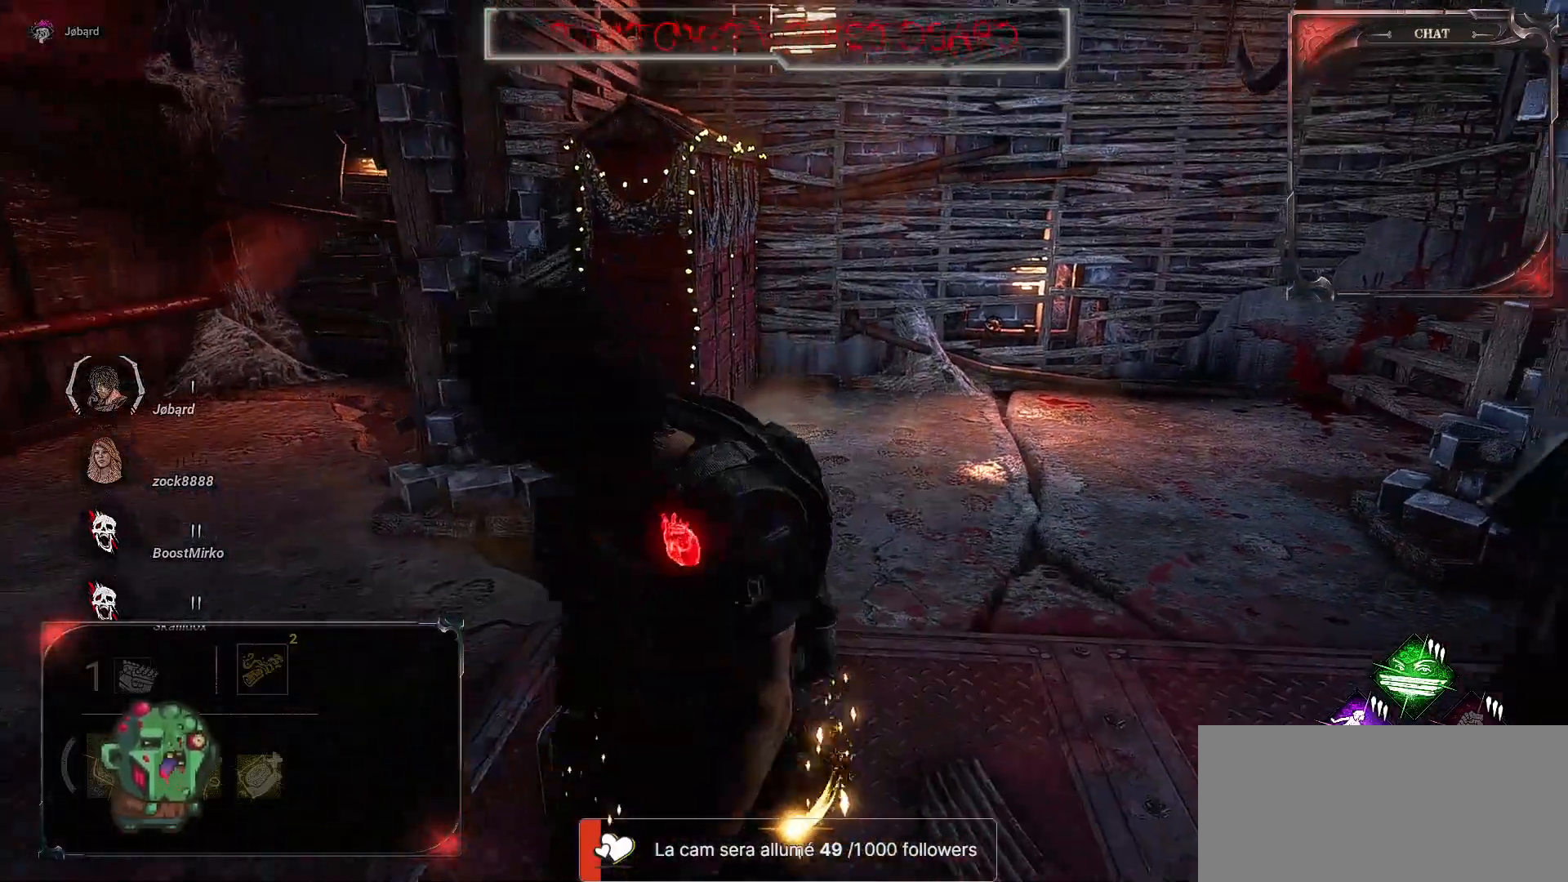
{"keys": ["s"], "mouse": [], "events": []}
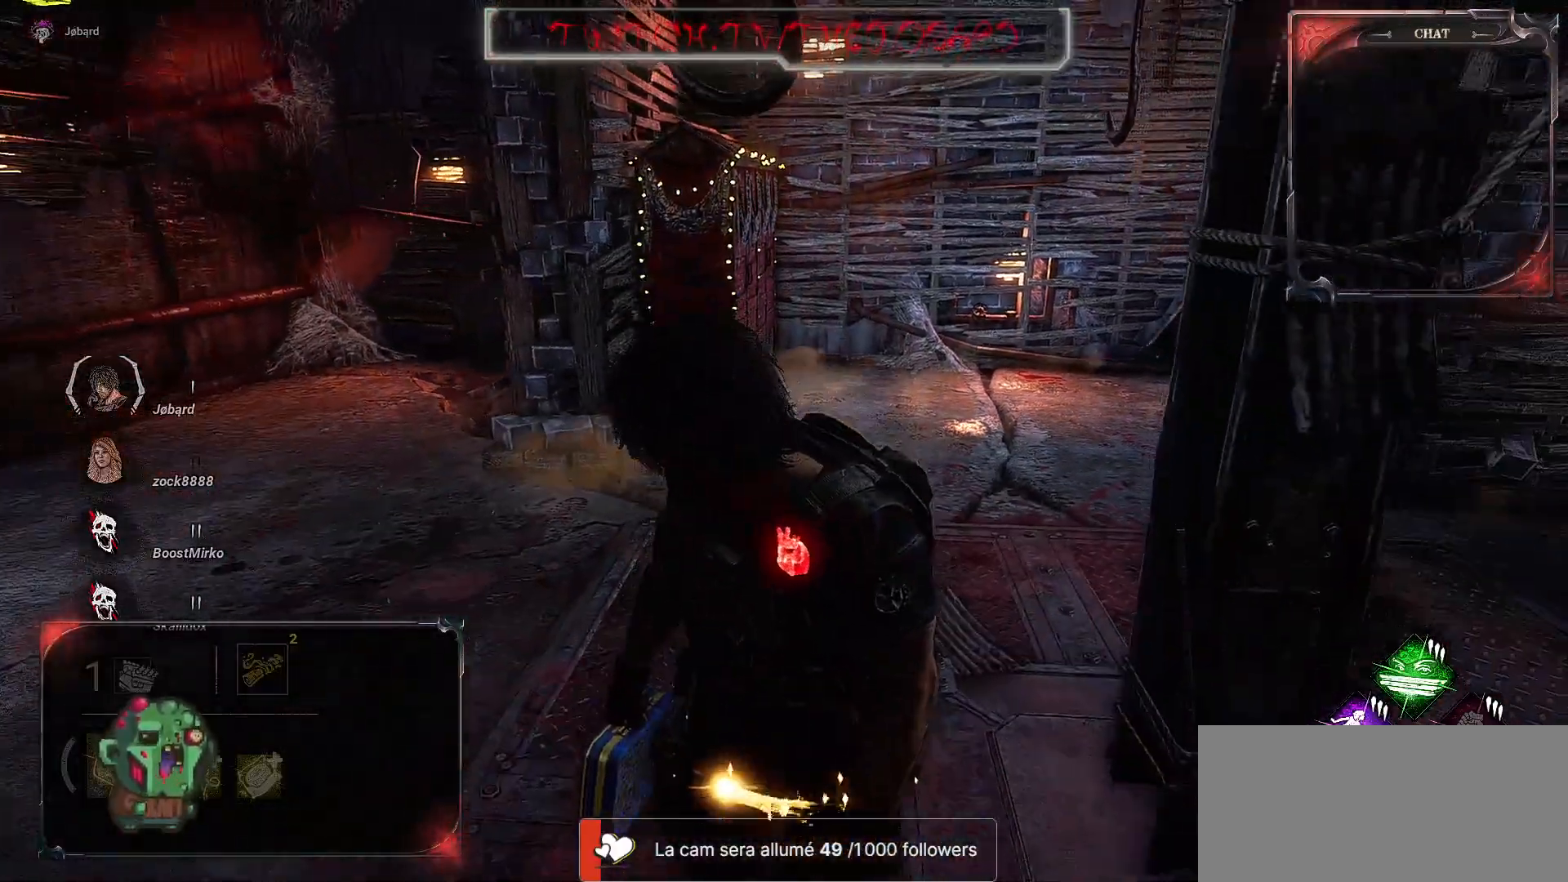
{"keys": ["d"], "mouse": [], "events": [[333, "d", "down"], [450, "s", "up"]]}
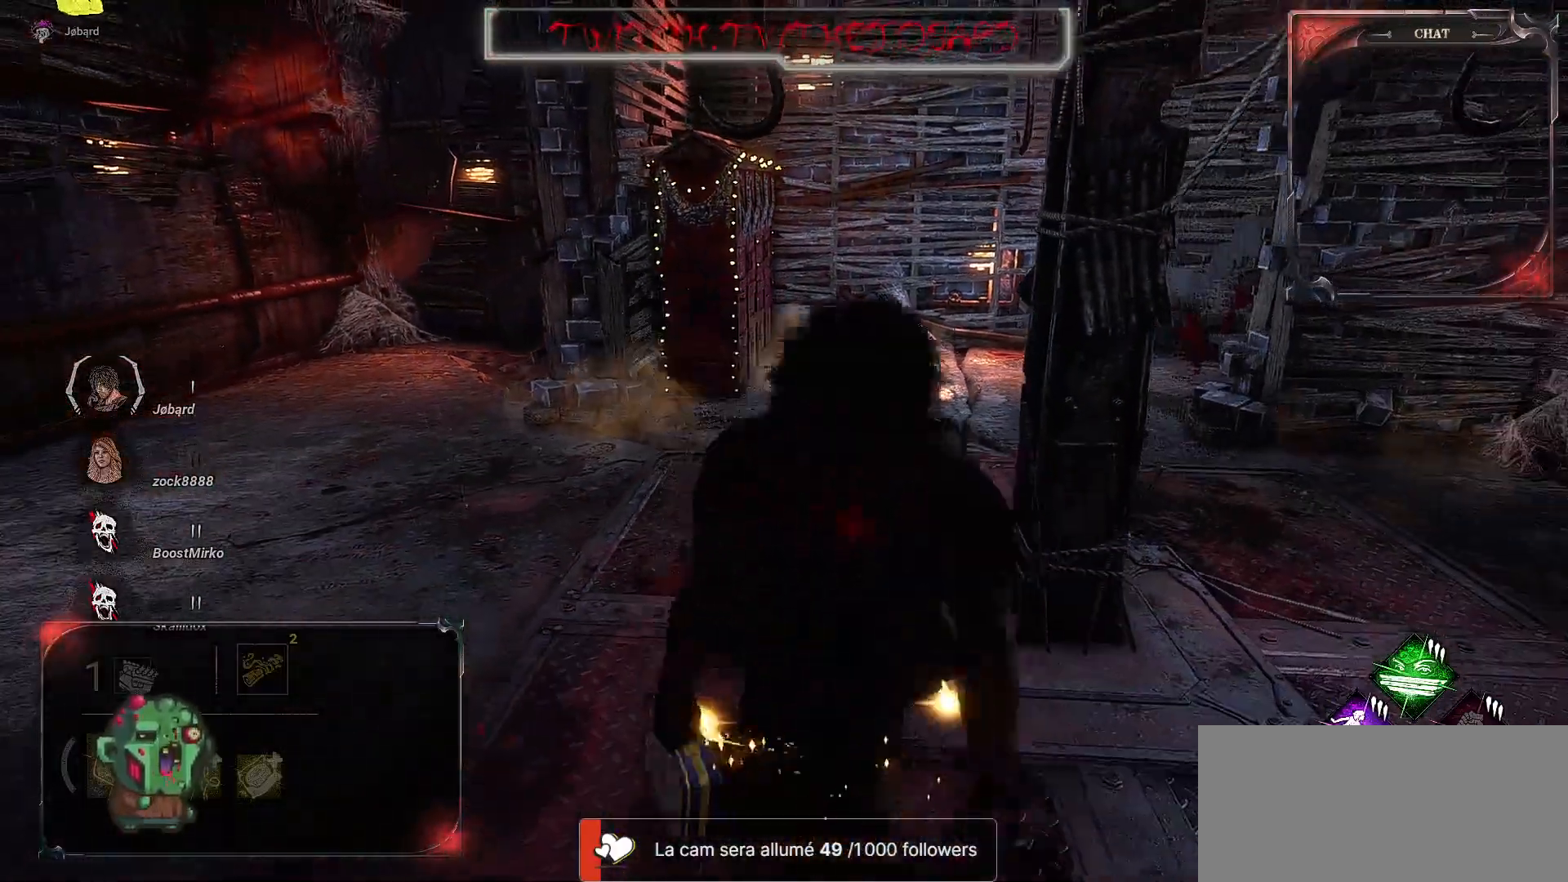
{"keys": ["d"], "mouse": [], "events": []}
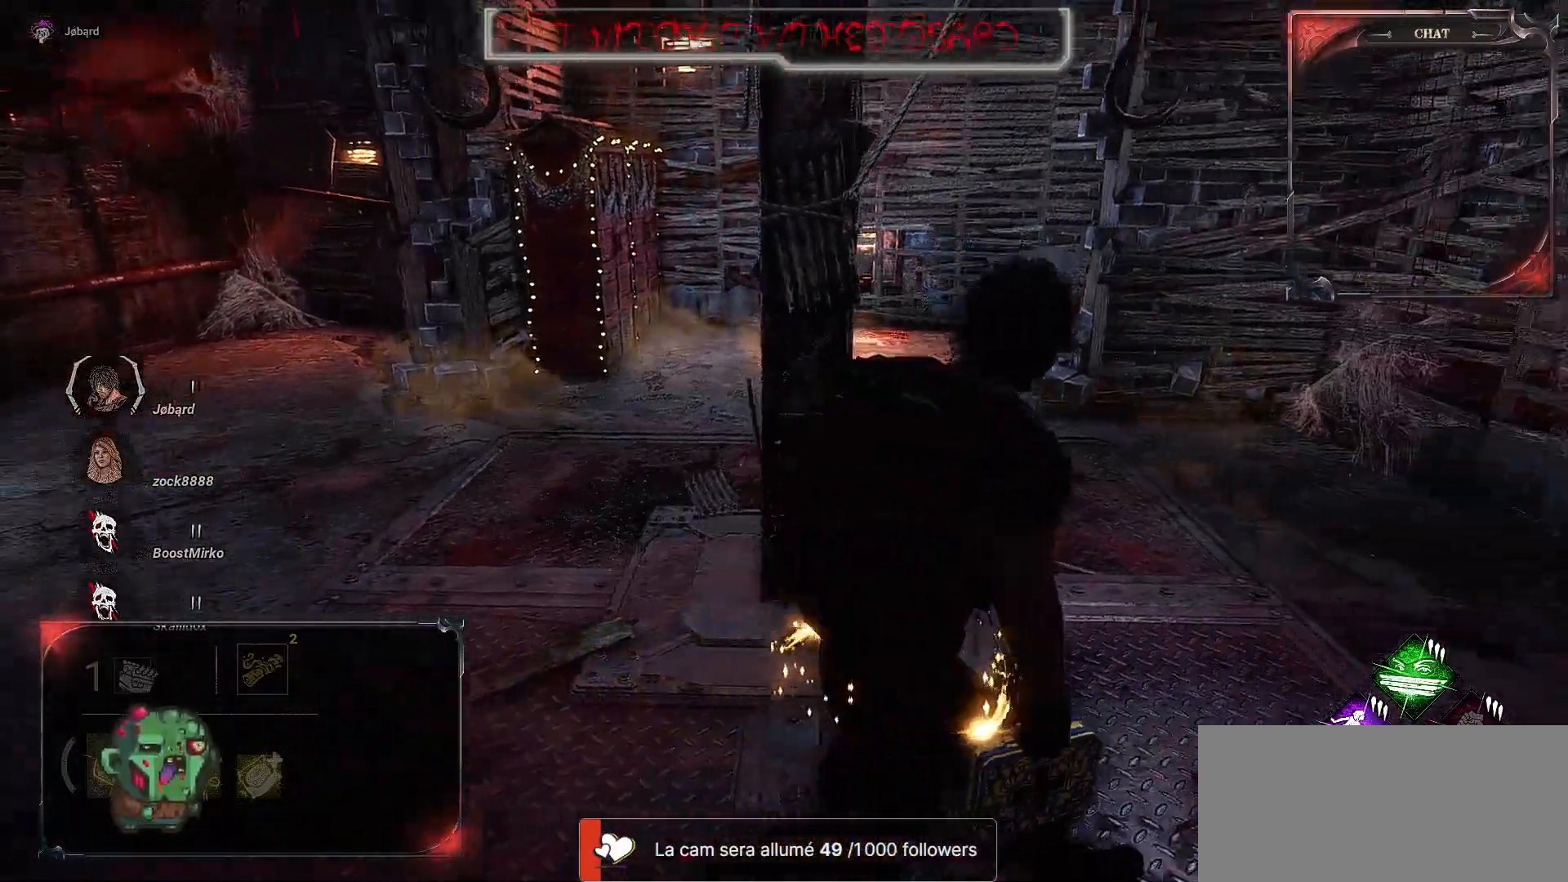
{"keys": ["d"], "mouse": [], "events": []}
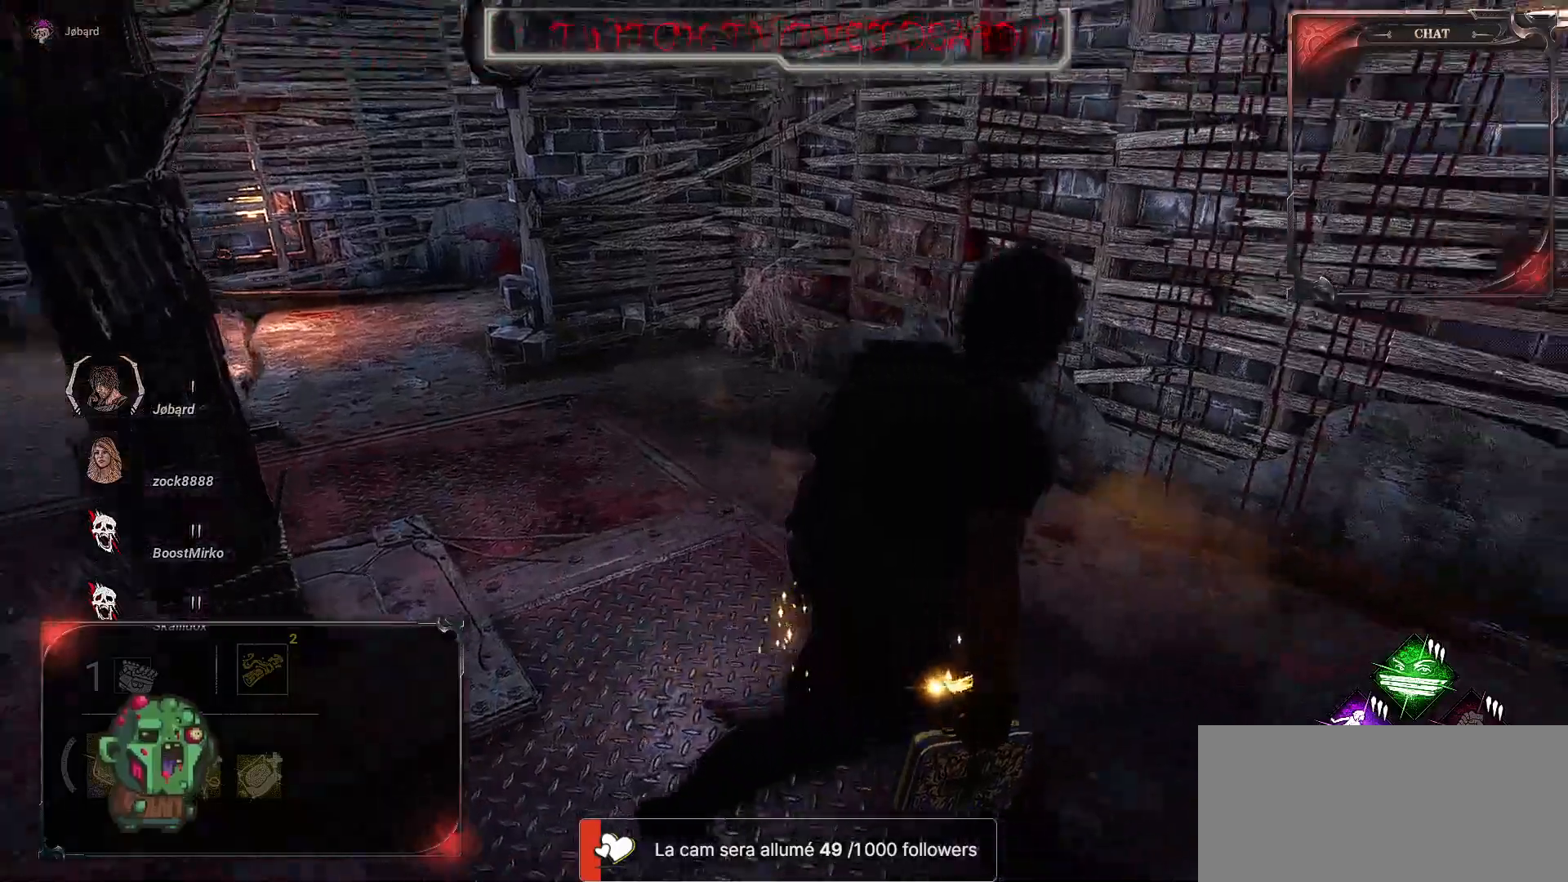
{"keys": ["d"], "mouse": [], "events": []}
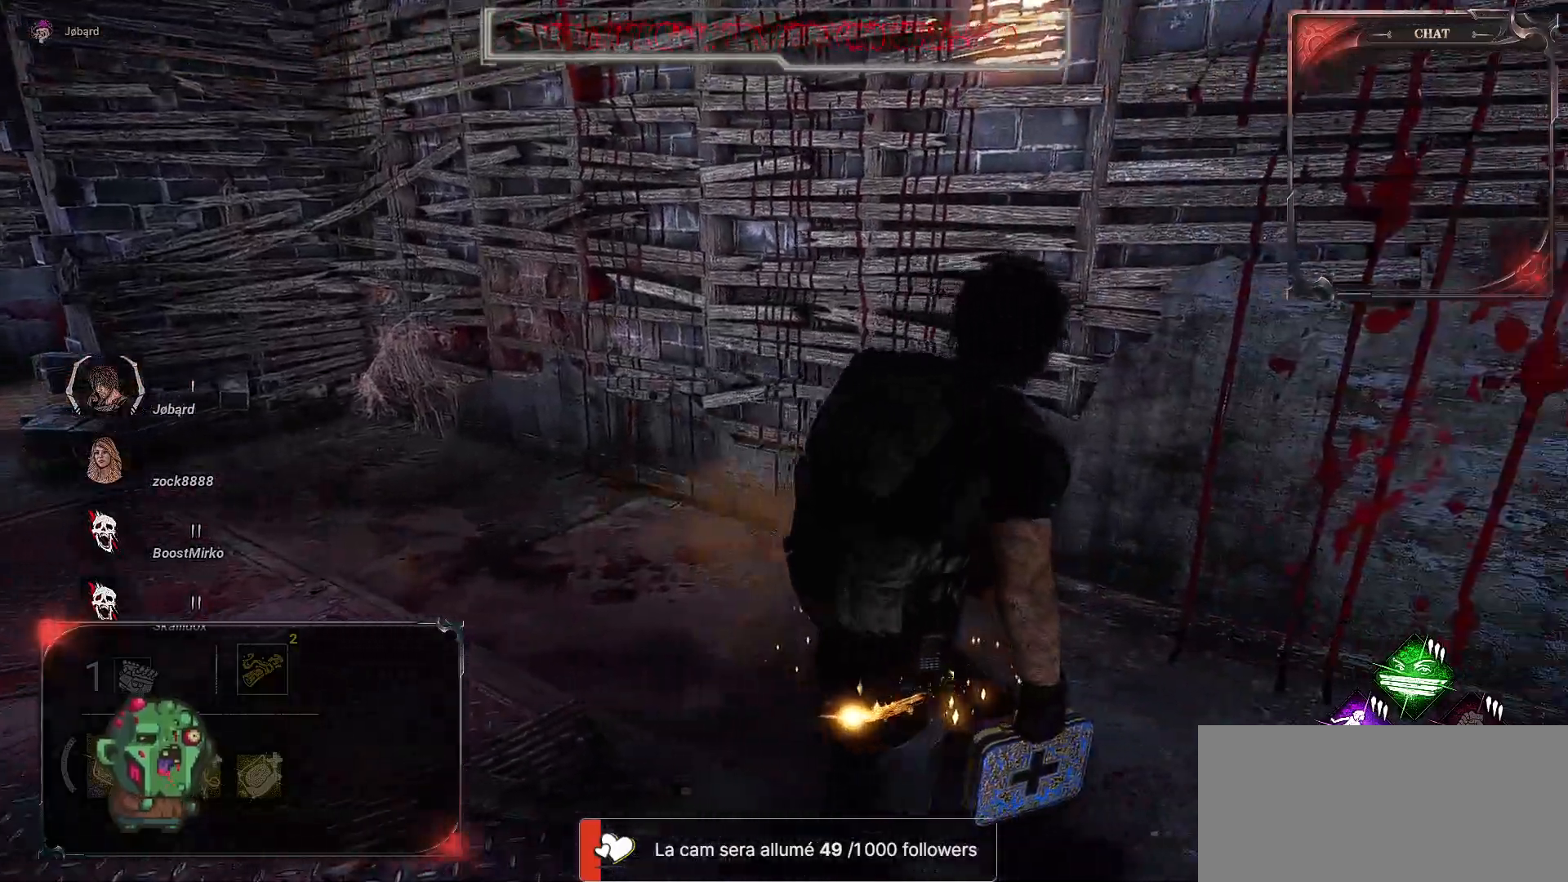
{"keys": ["d", "s"], "mouse": [], "events": [[483, "s", "down"]]}
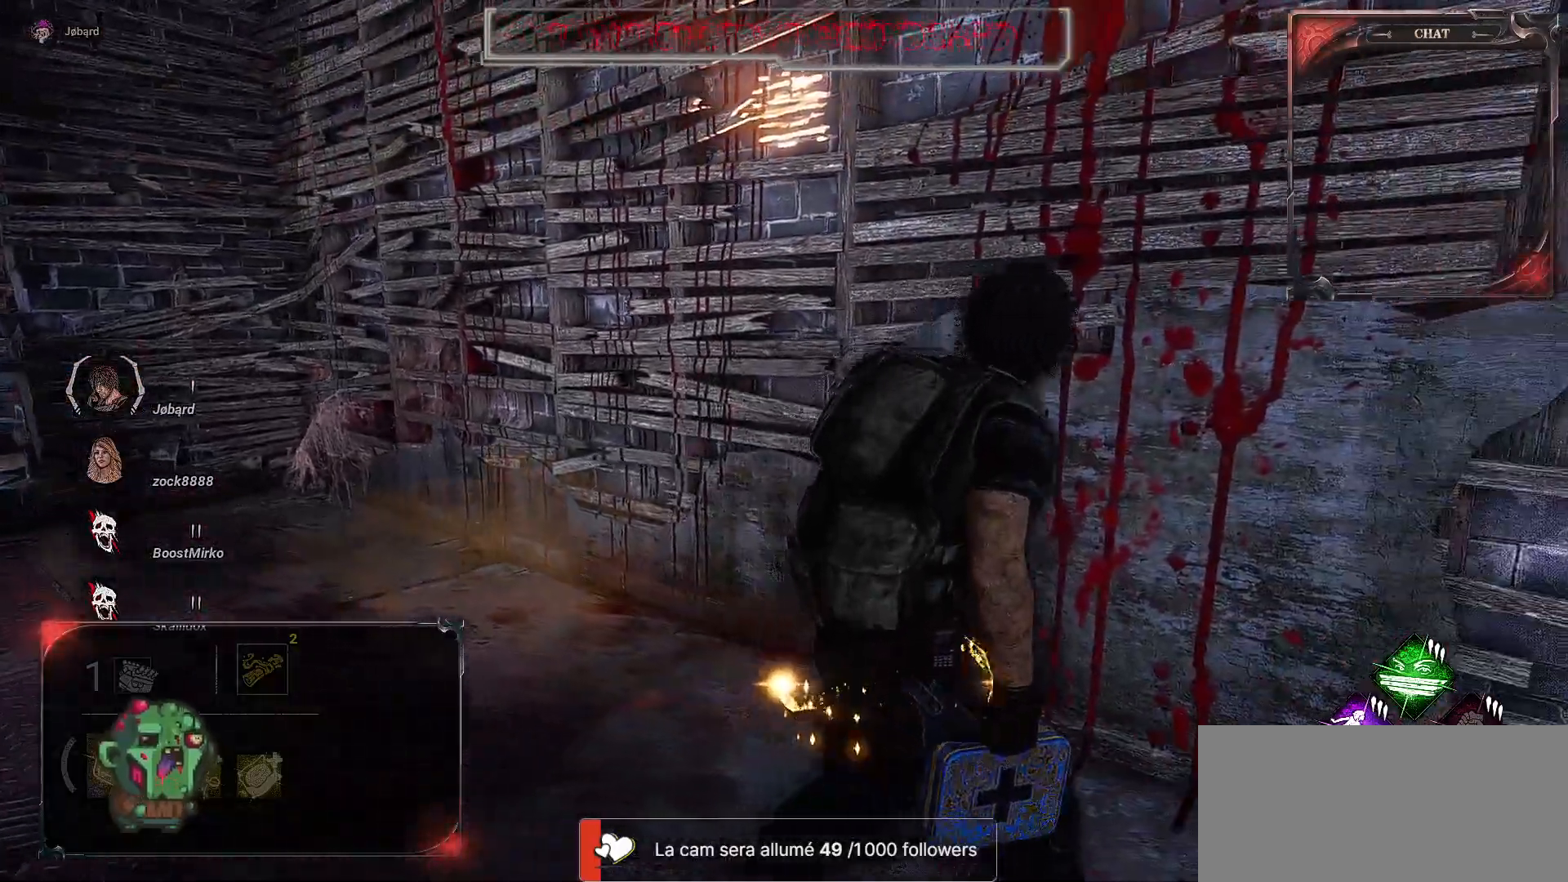
{"keys": ["d", "s"], "mouse": [], "events": []}
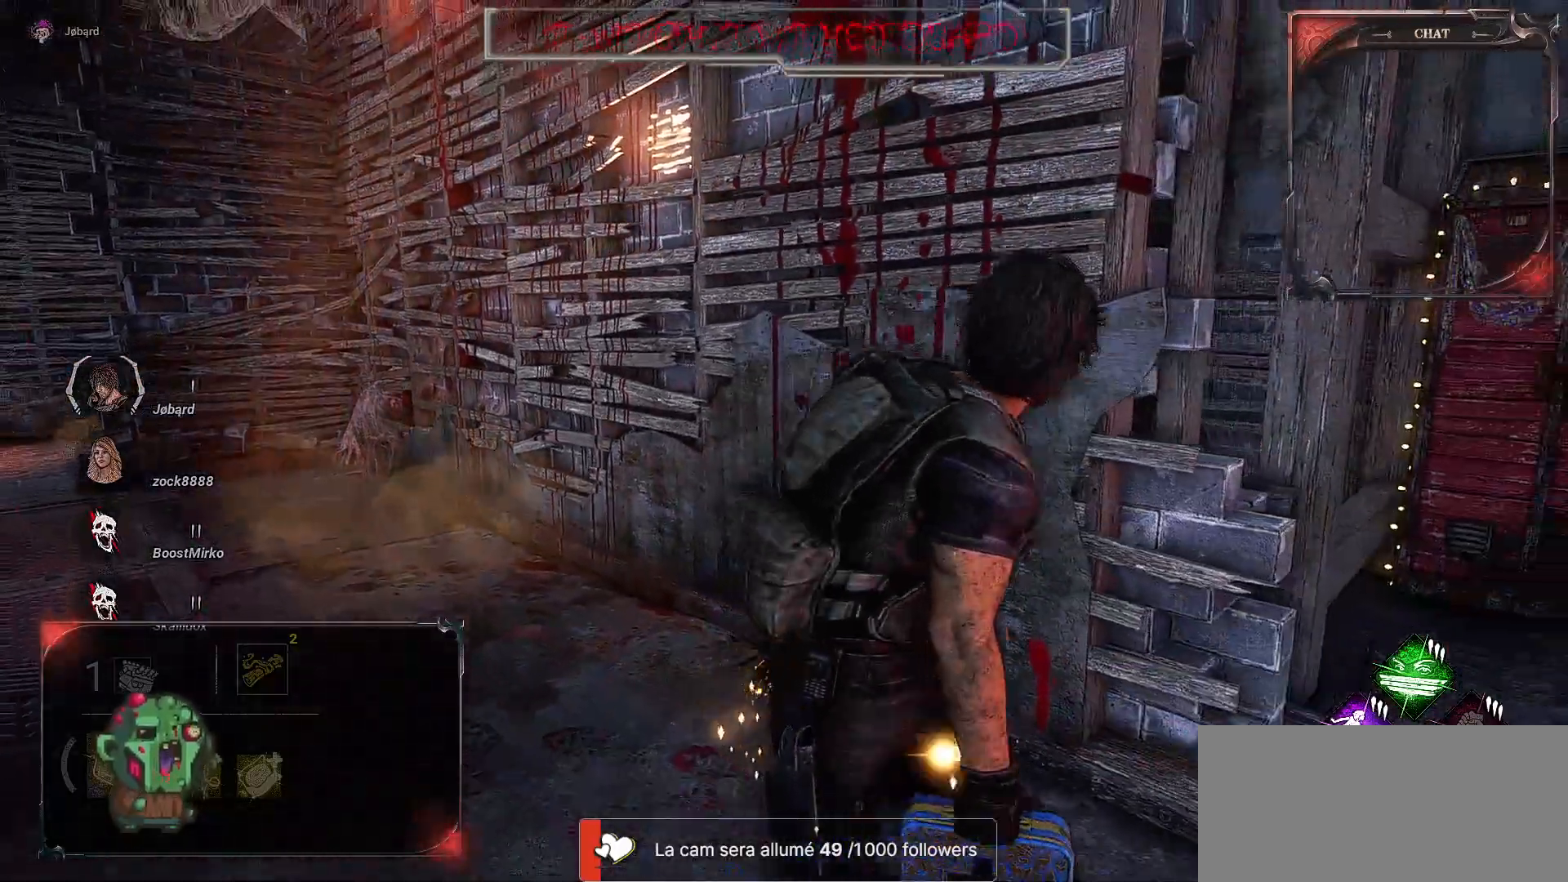
{"keys": ["d"], "mouse": [], "events": [[250, "s", "up"]]}
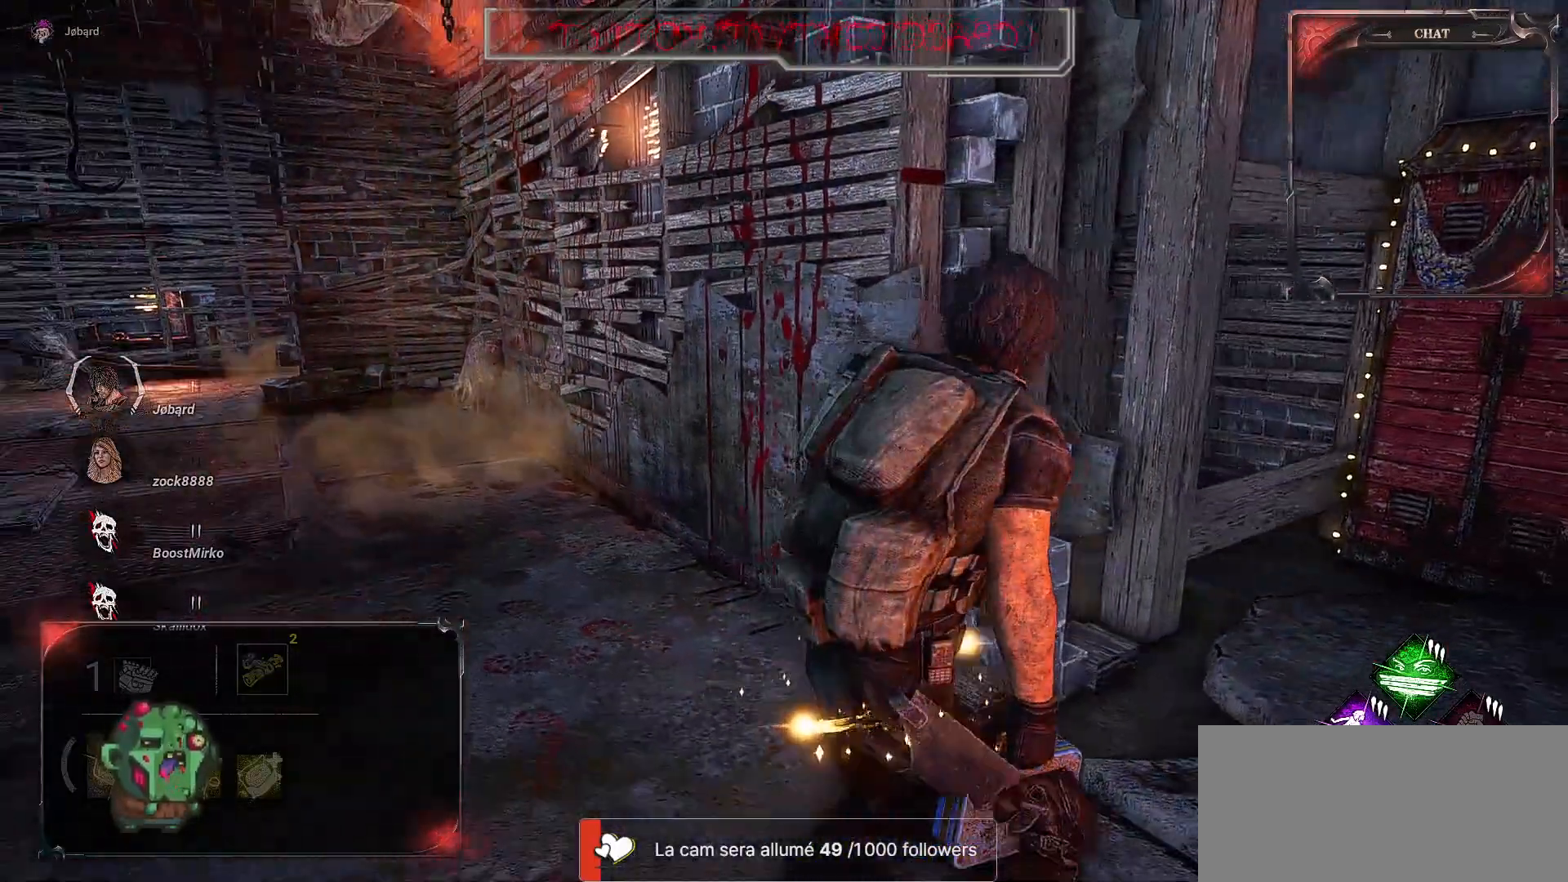
{"keys": ["d"], "mouse": [], "events": [[50, "z", "down"], [417, "z", "up"]]}
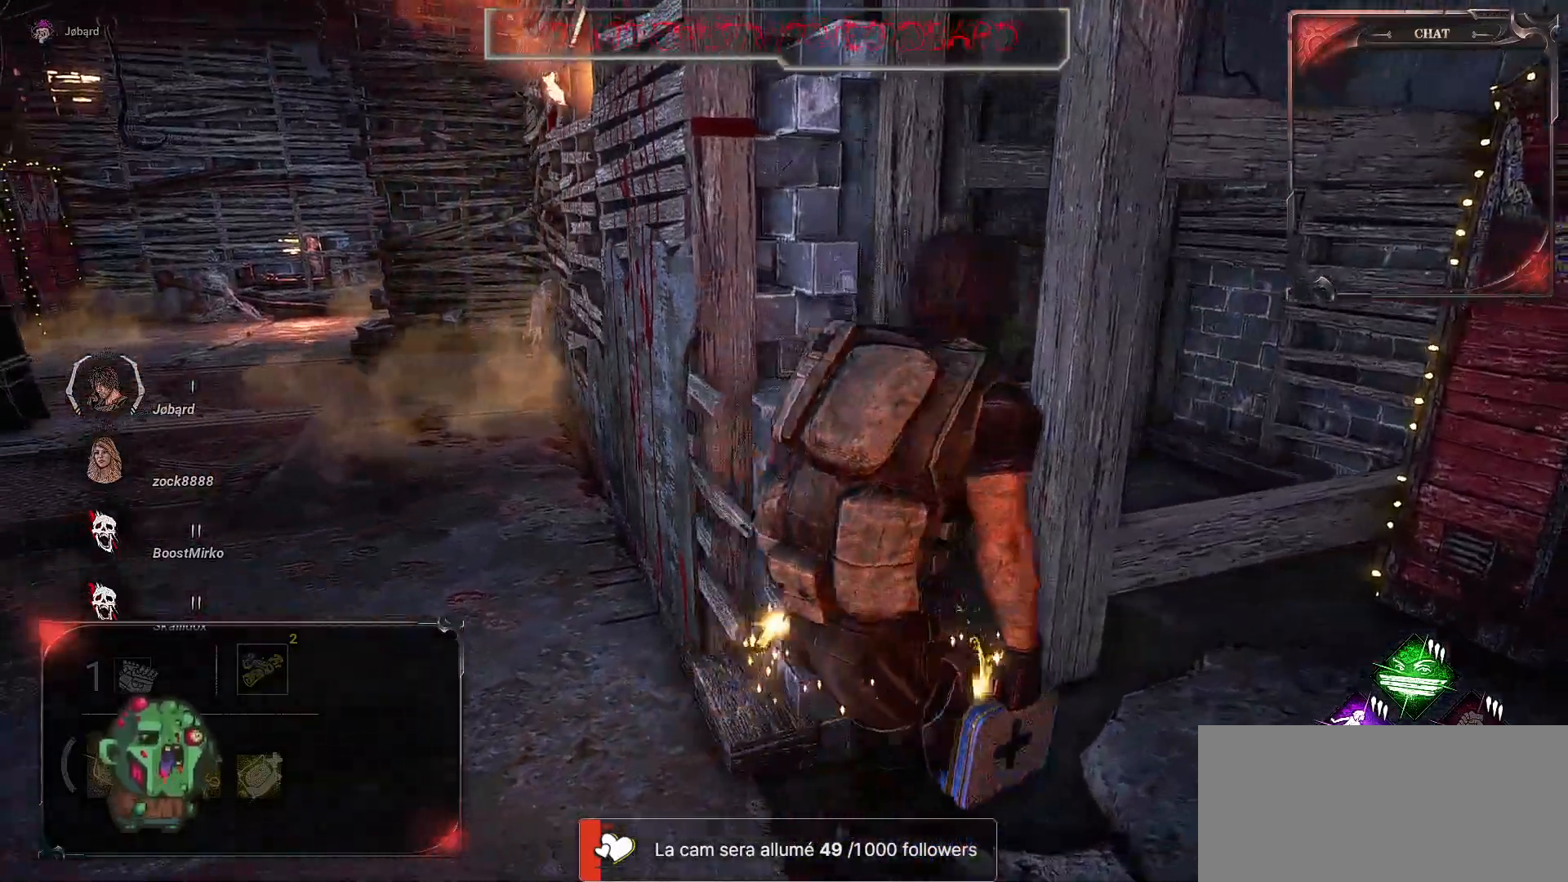
{"keys": ["d"], "mouse": [], "events": []}
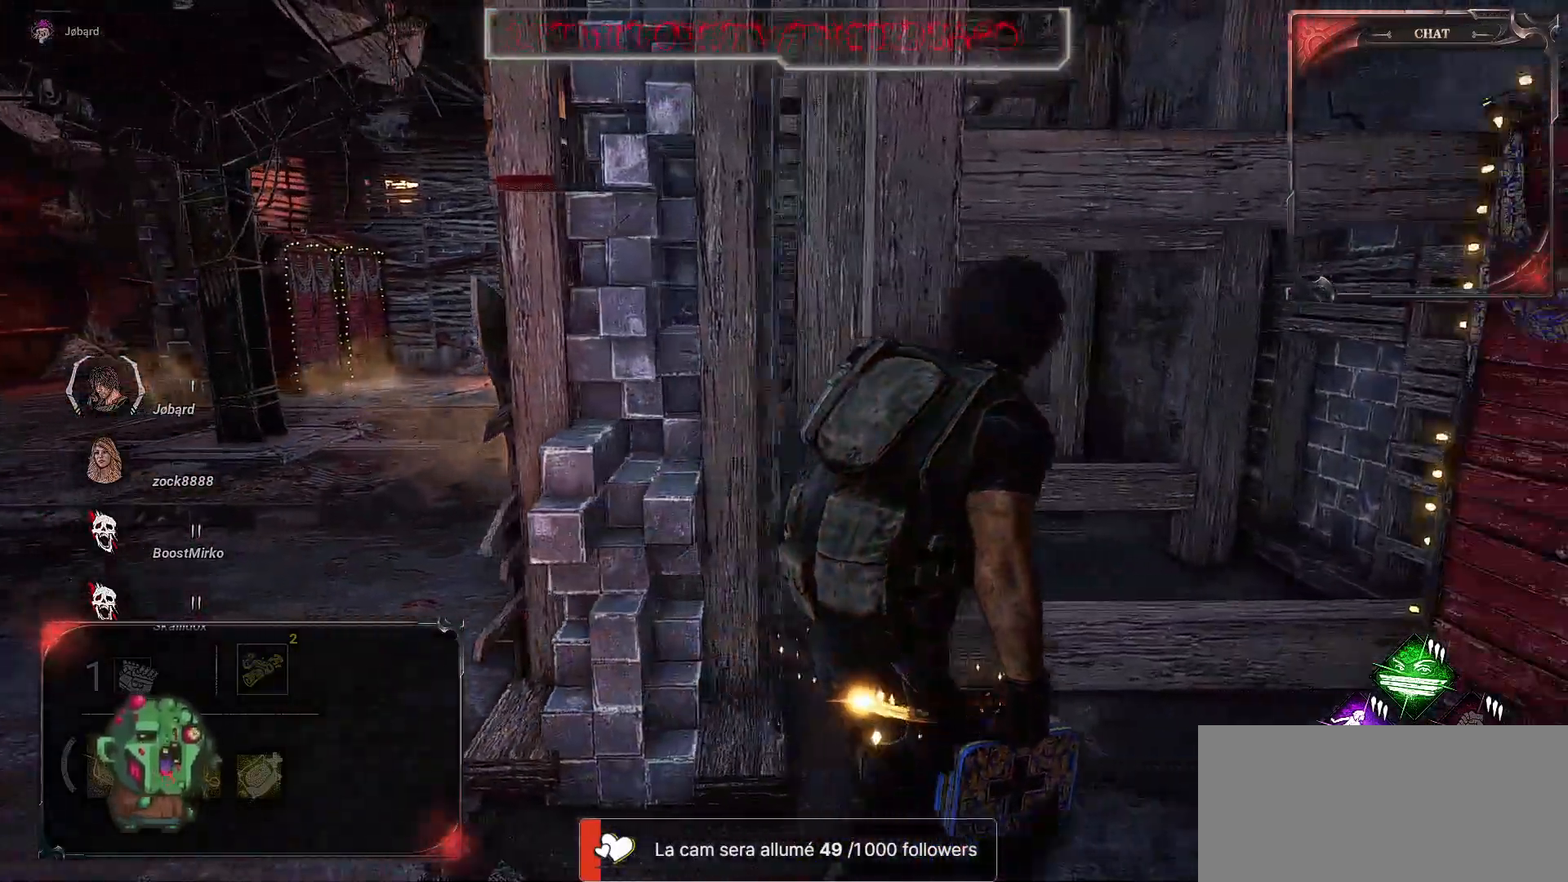
{"keys": [], "mouse": [], "events": [[150, "d", "up"]]}